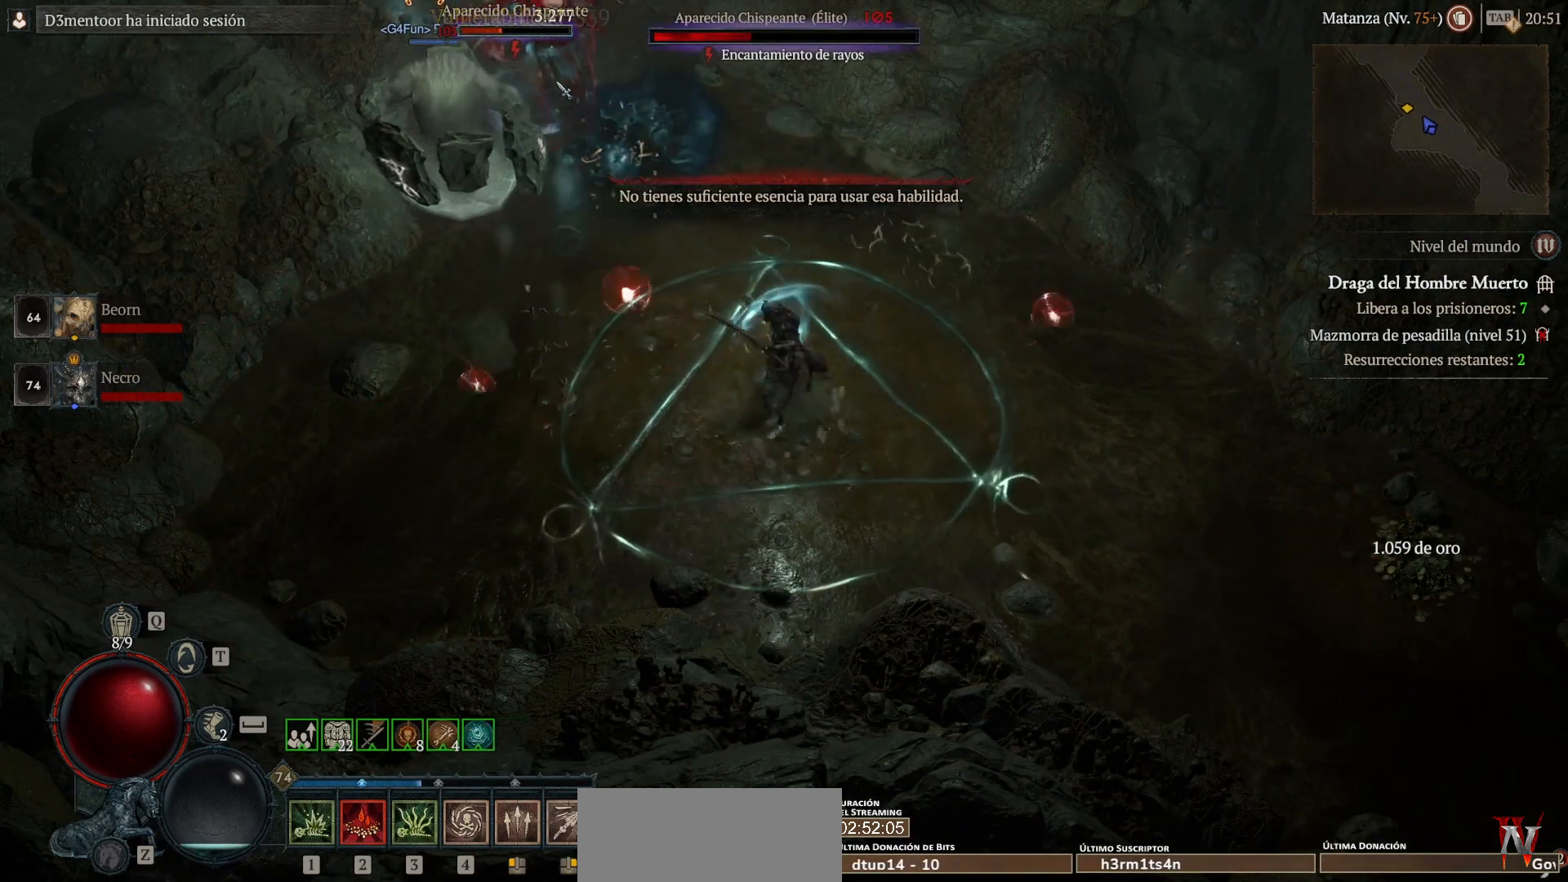
Gameplay with keyboard and mouse; each line is a JSON object with the keys and mouse buttons held at the frame after it. "events" lists presses ("down") and releases ("up") of "shift", "mouse_left", "mouse_right", "mouse_mb4" and "mouse_mb5" between this image and that frame as [ms after this image, input, new state], when the widget could be followed in between. "mouse_left", "mouse_right", "mouse_mb4", "mouse_mb5" = the "left", "right", "mb4", "mb5" buttons of the "mouse" list. No other keys are recorded. Not read: mouse_move.
{"keys": [], "mouse": [], "events": [[400, "mouse_mb5", "up"], [400, "mouse_right", "up"], [520, "shift", "up"]]}
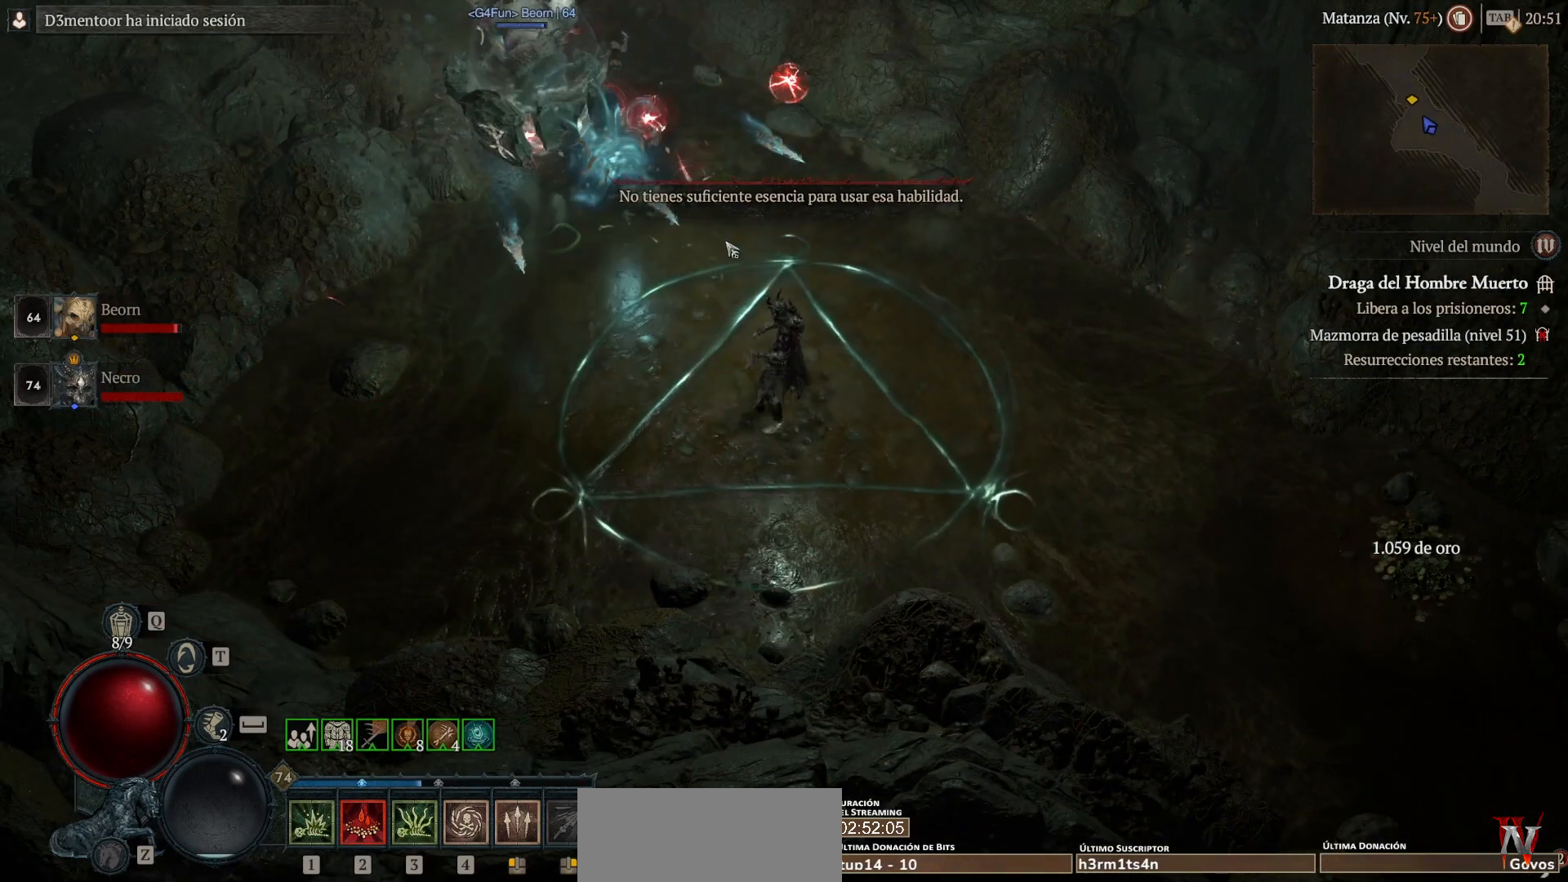
{"keys": [], "mouse": ["left", "mb4"], "events": [[120, "mouse_left", "down"], [120, "mouse_mb4", "down"]]}
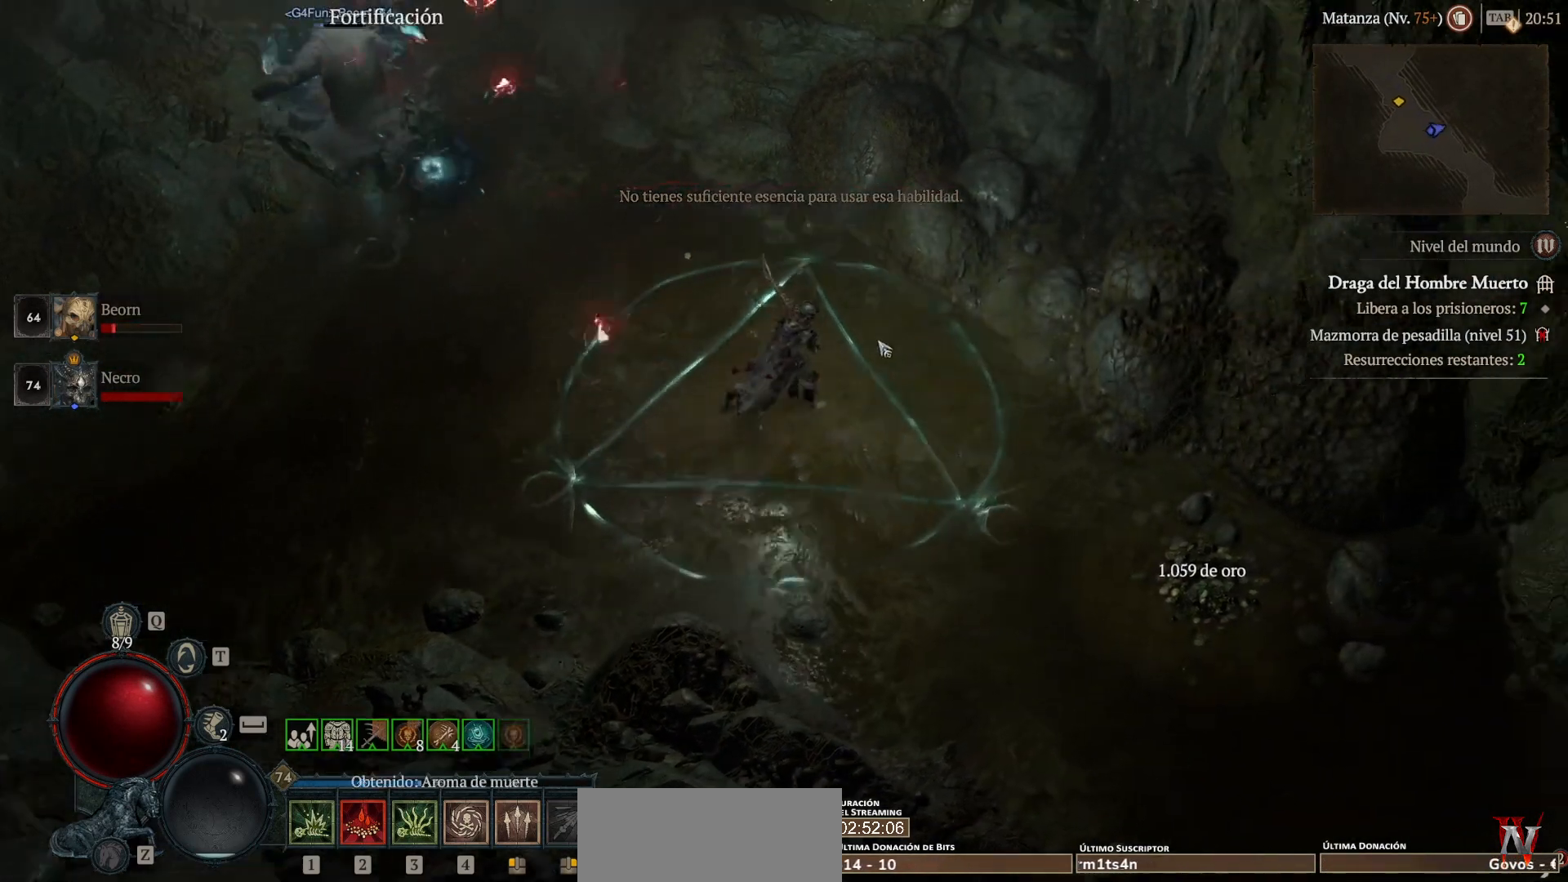
{"keys": [], "mouse": [], "events": [[400, "mouse_left", "up"], [400, "mouse_mb4", "up"]]}
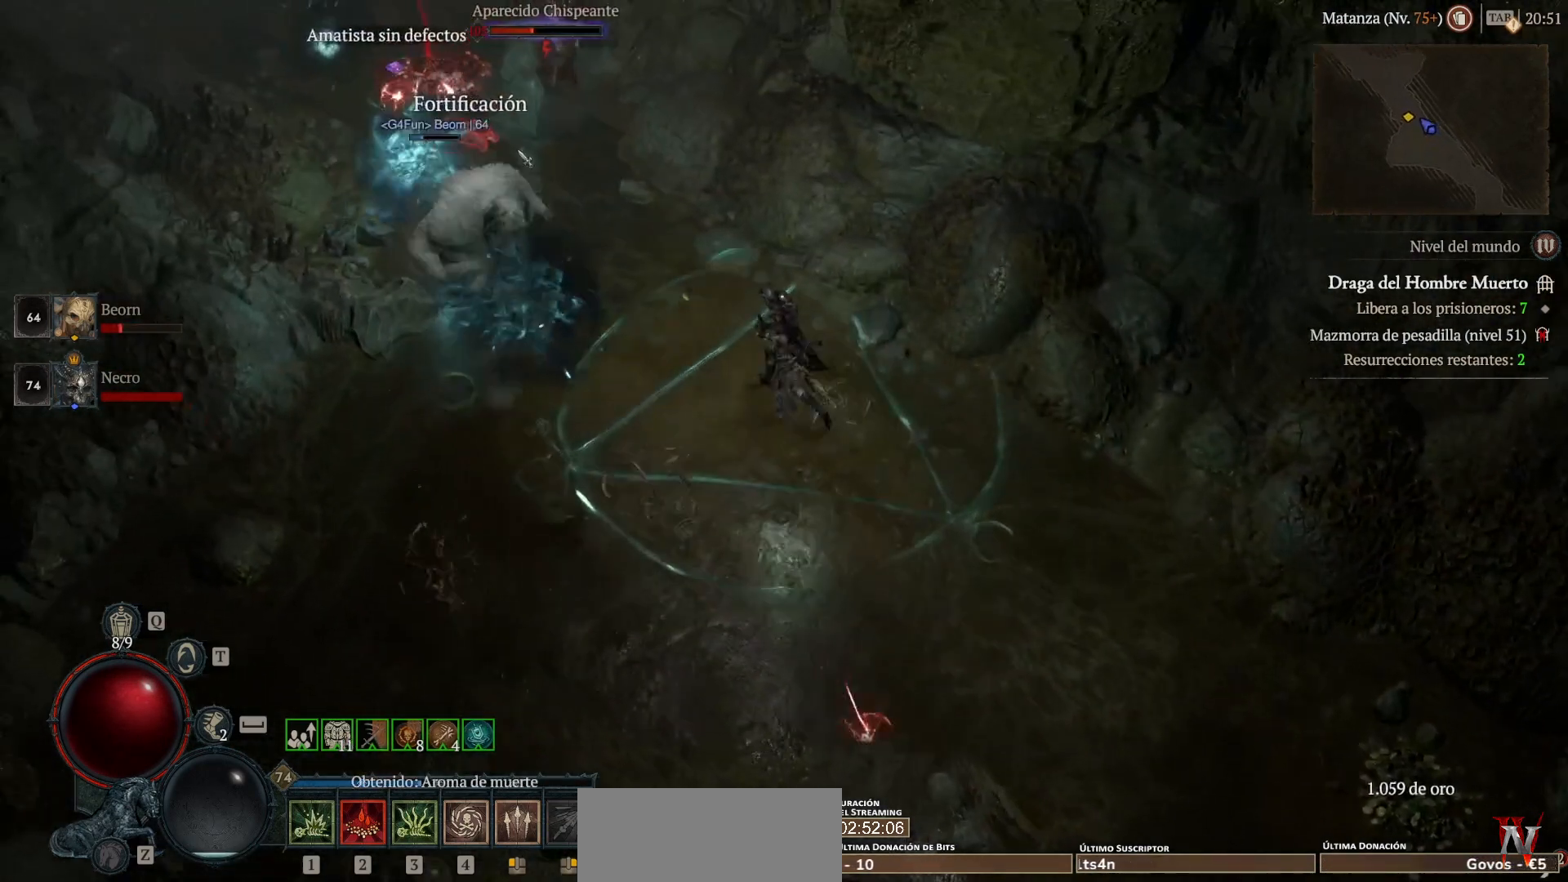
{"keys": [], "mouse": ["left", "mb4"], "events": [[40, "shift", "down"], [120, "mouse_left", "down"], [120, "mouse_mb4", "down"], [240, "mouse_left", "up"], [240, "mouse_mb4", "up"], [240, "shift", "up"], [400, "mouse_left", "down"], [400, "mouse_mb4", "down"]]}
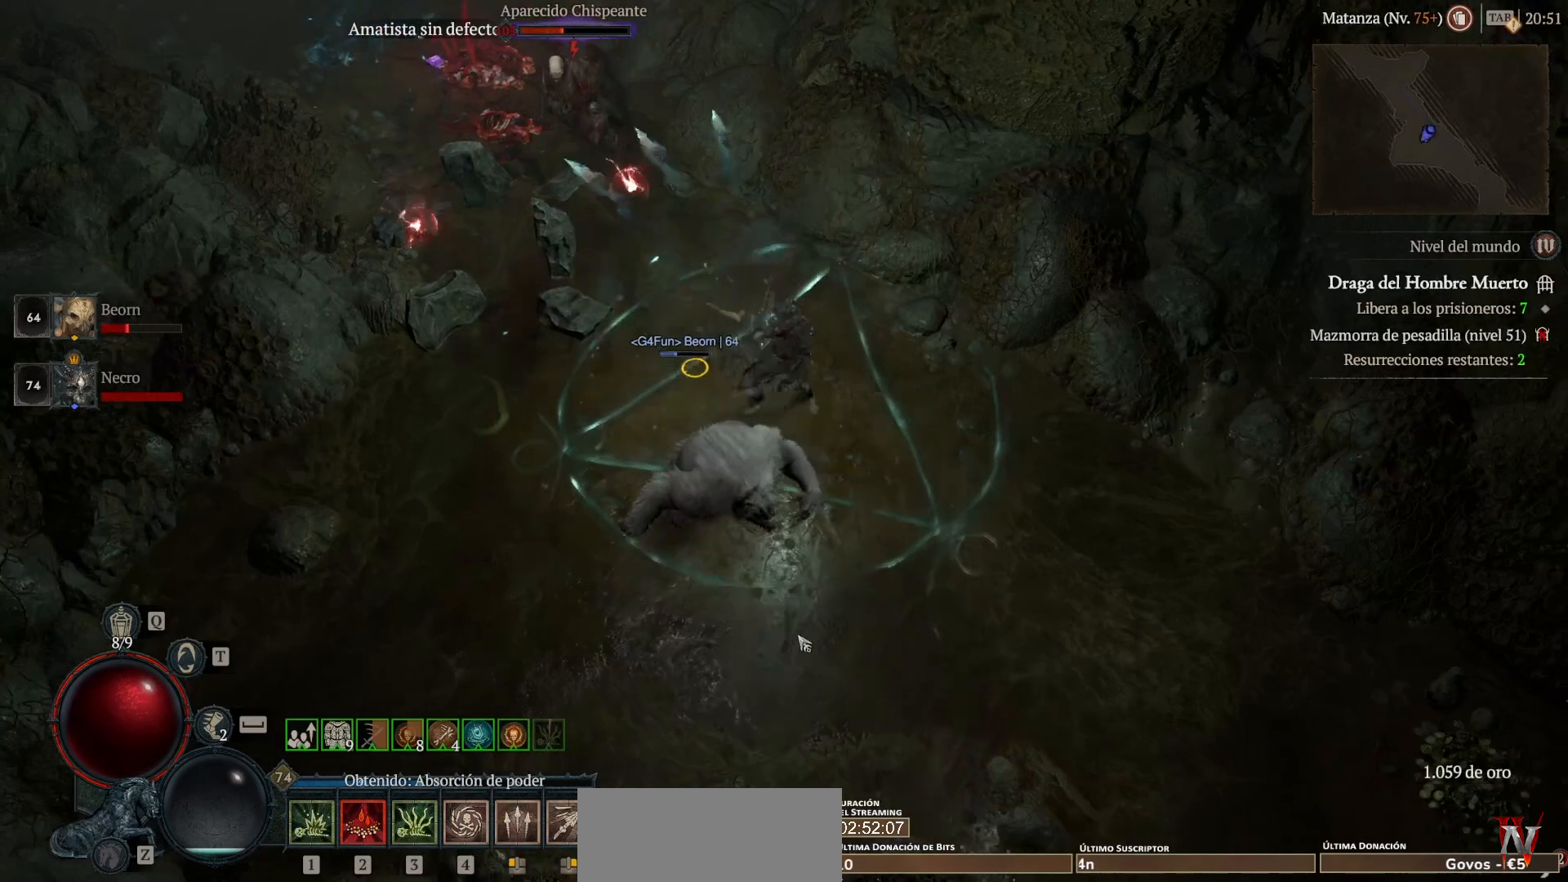
{"keys": [], "mouse": [], "events": [[320, "mouse_left", "up"], [320, "mouse_mb4", "up"]]}
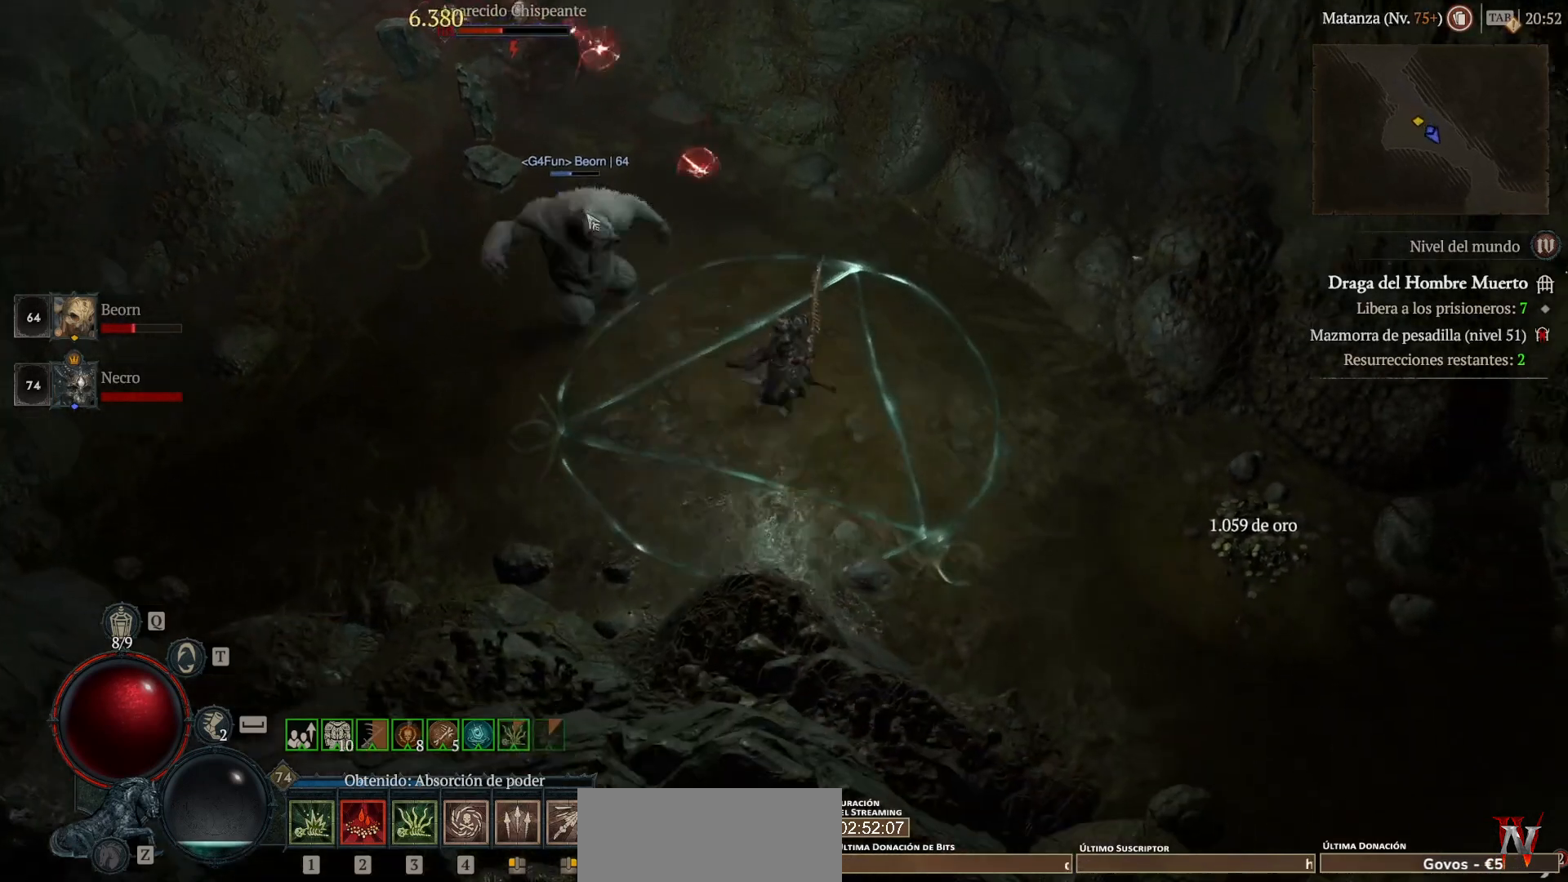
{"keys": ["shift"], "mouse": ["right", "mb5"], "events": [[40, "shift", "down"], [160, "mouse_mb5", "down"], [160, "mouse_right", "down"]]}
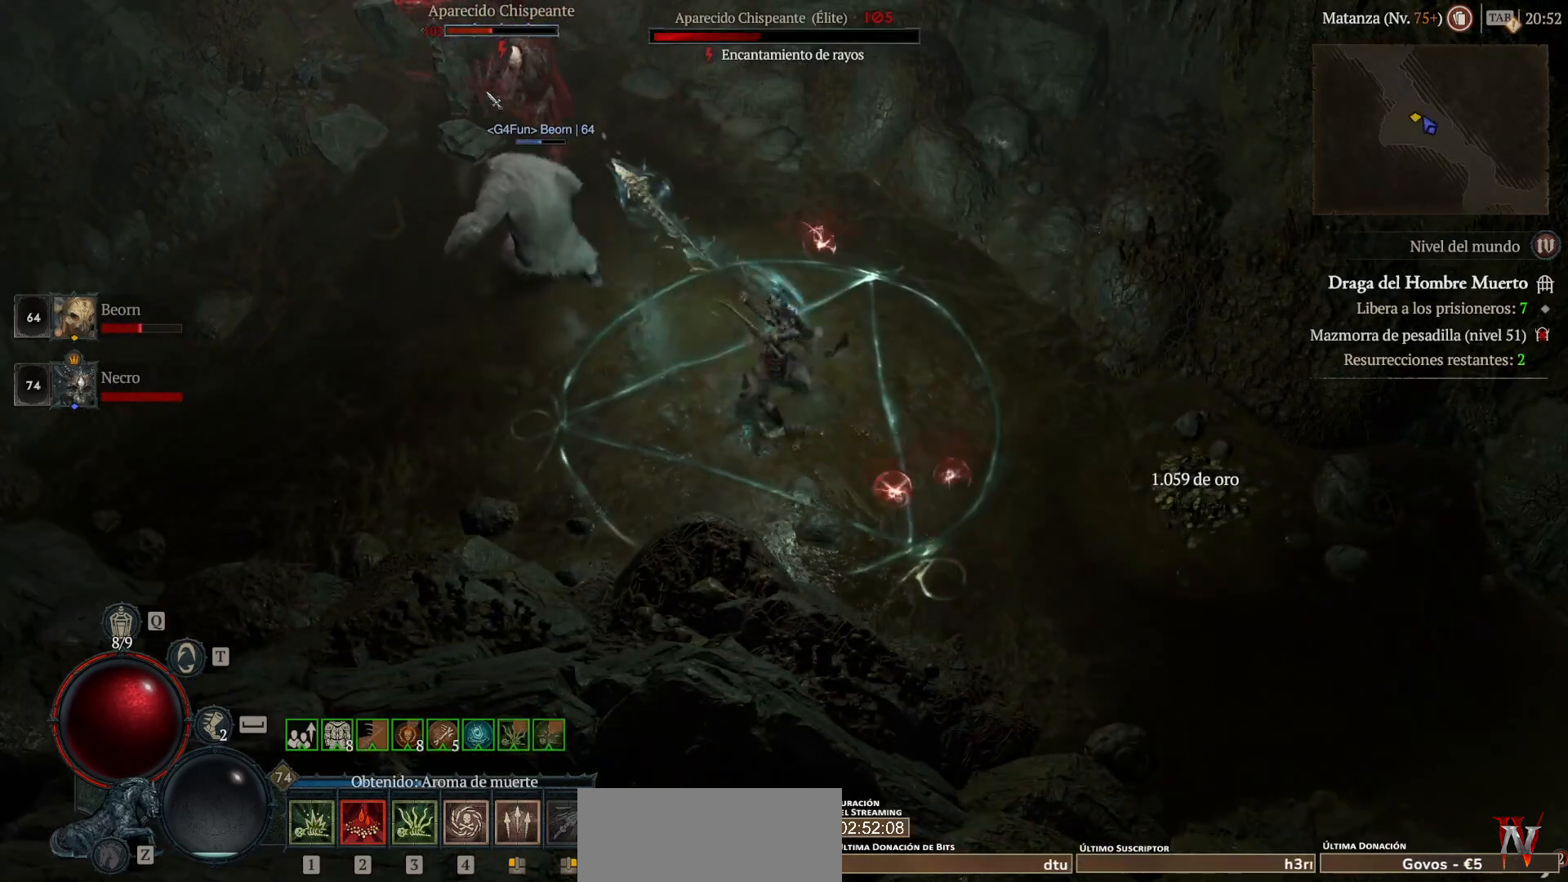
{"keys": ["shift"], "mouse": ["right", "mb5"], "events": []}
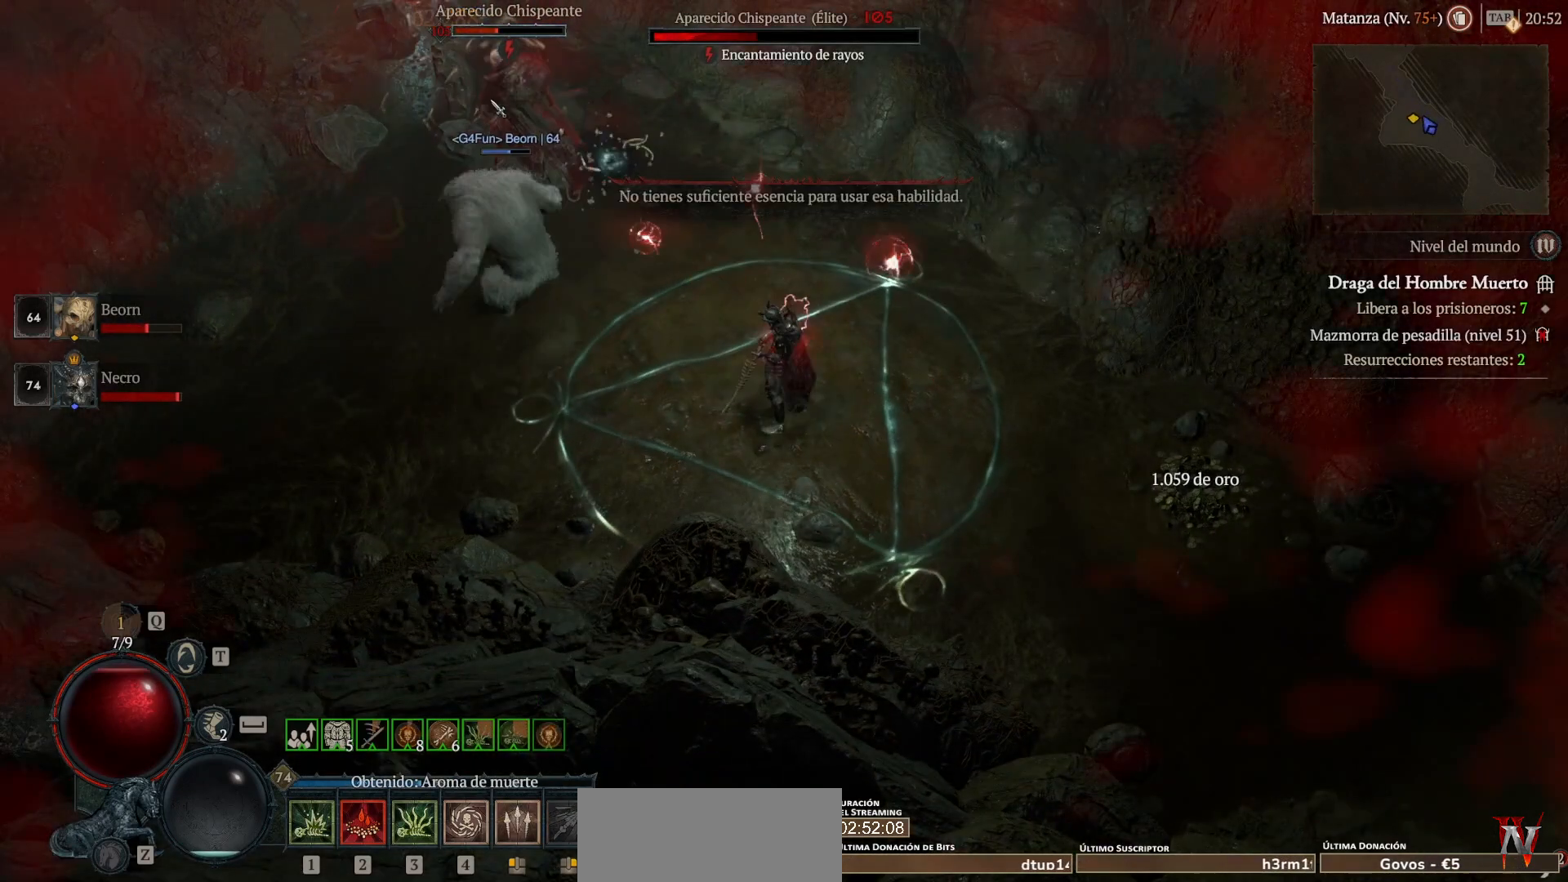
{"keys": [], "mouse": ["left", "mb4"], "events": [[320, "mouse_mb5", "up"], [320, "mouse_right", "up"], [440, "mouse_left", "down"], [440, "mouse_mb4", "down"], [440, "shift", "up"]]}
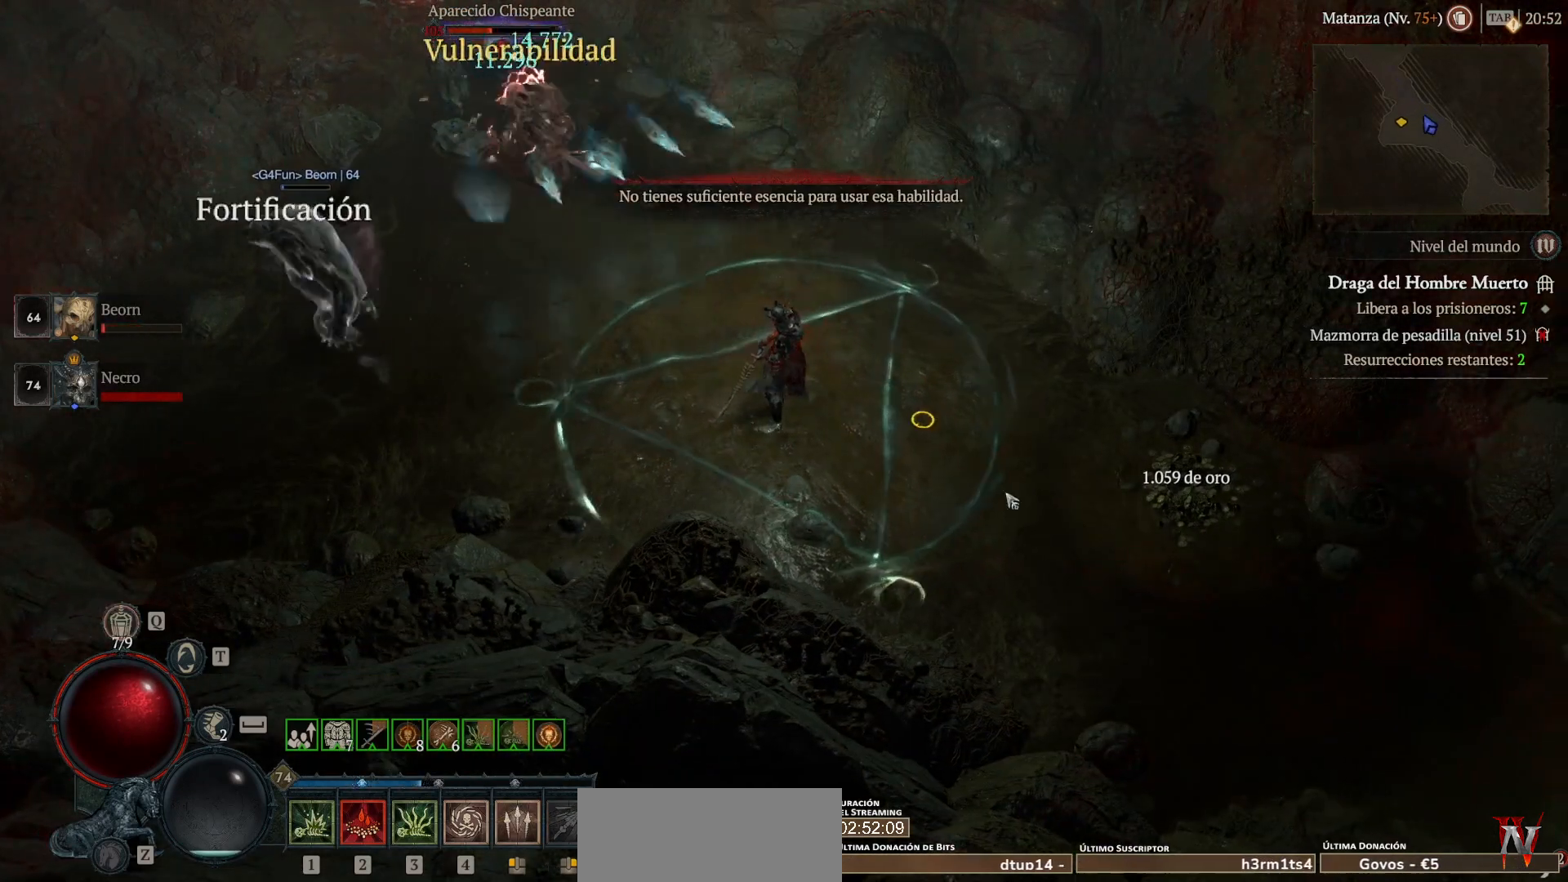
{"keys": ["shift"], "mouse": ["left", "mb4"], "events": [[200, "mouse_left", "up"], [200, "mouse_mb4", "up"], [360, "shift", "down"], [440, "mouse_left", "down"], [440, "mouse_mb4", "down"]]}
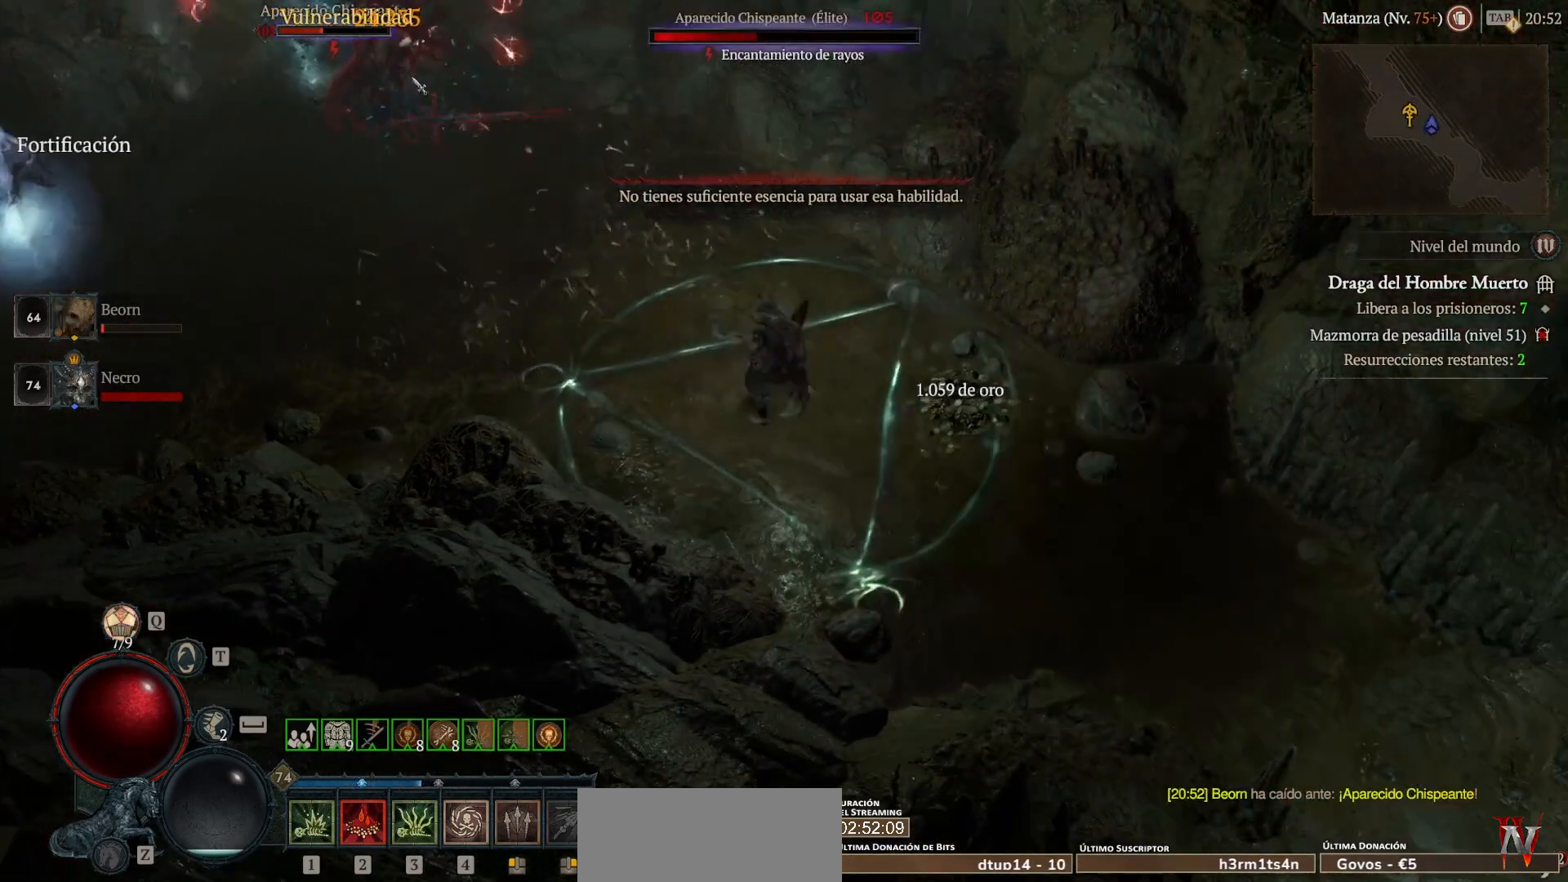
{"keys": ["shift"], "mouse": ["left", "mb4"], "events": []}
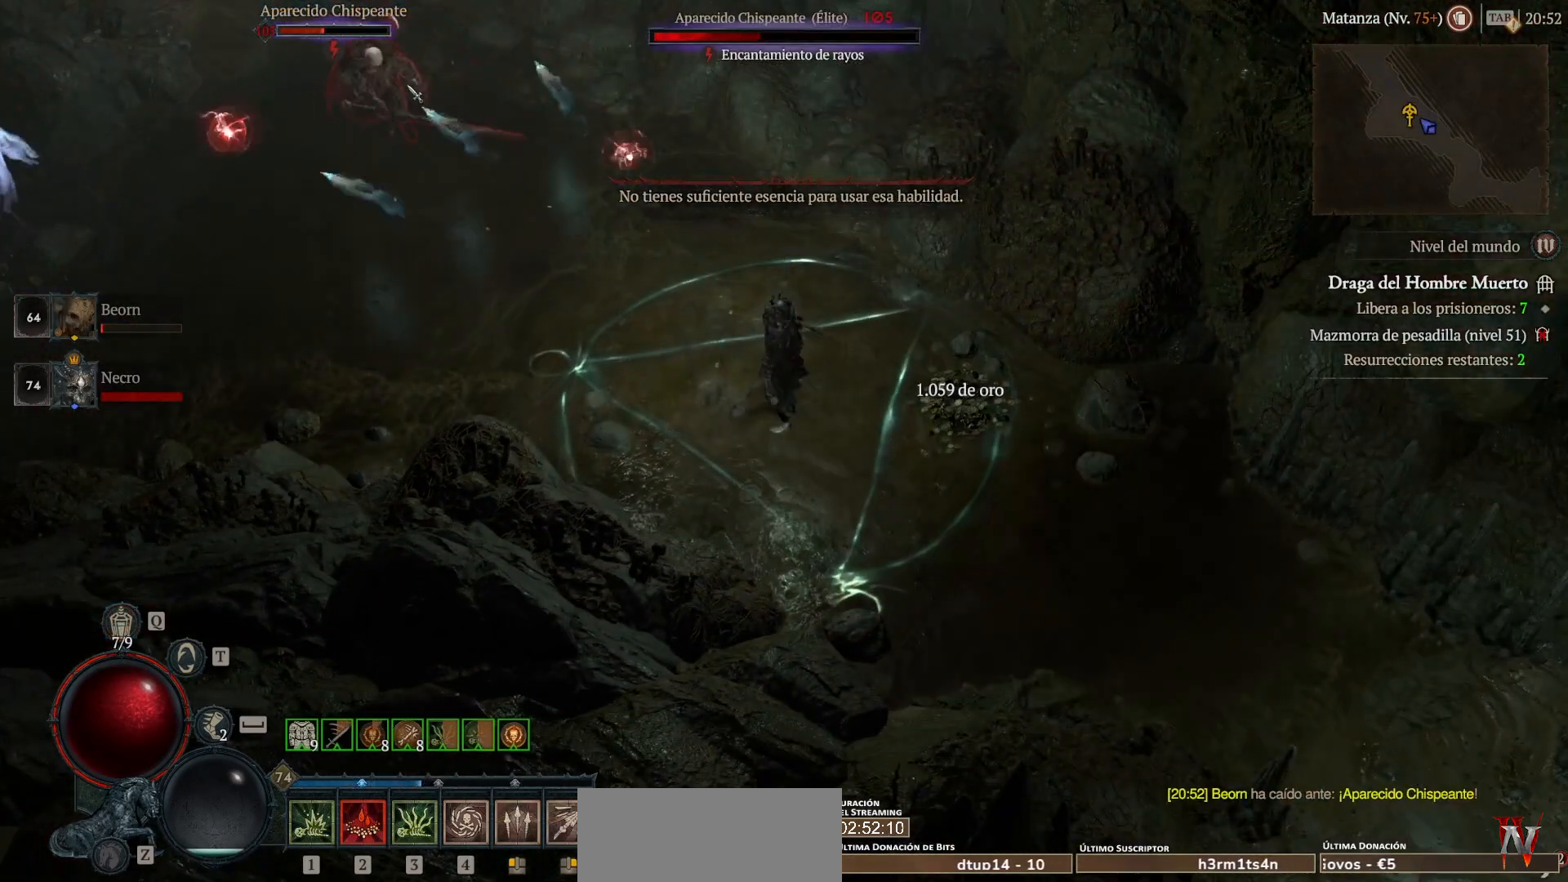
{"keys": ["shift"], "mouse": ["right", "mb5"], "events": [[240, "mouse_left", "up"], [240, "mouse_mb4", "up"], [320, "mouse_mb5", "down"], [320, "mouse_right", "down"]]}
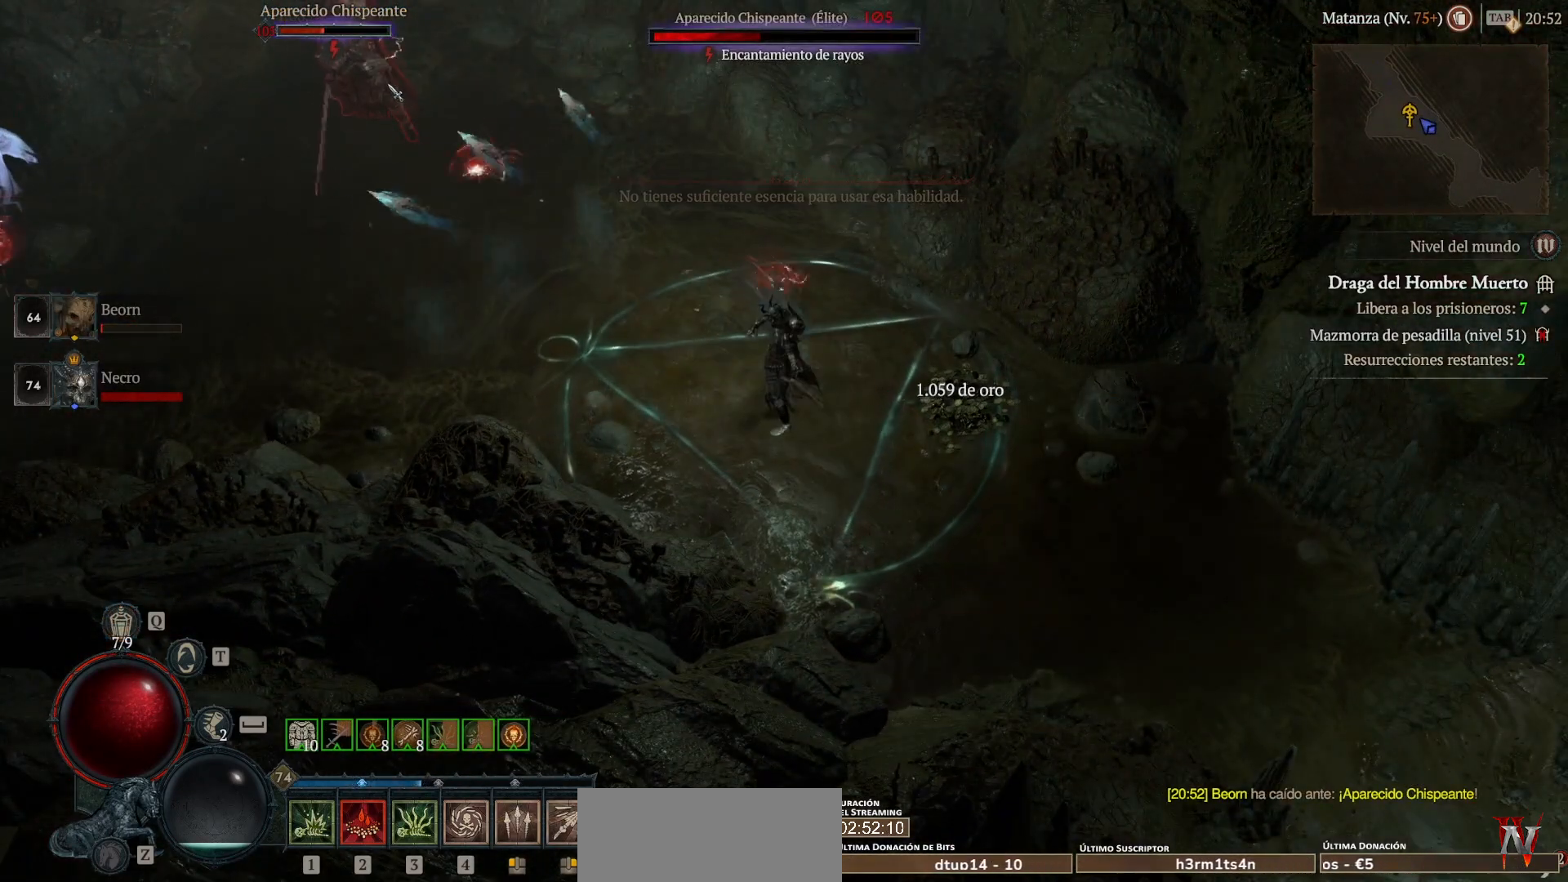
{"keys": ["shift"], "mouse": ["right", "mb5"], "events": []}
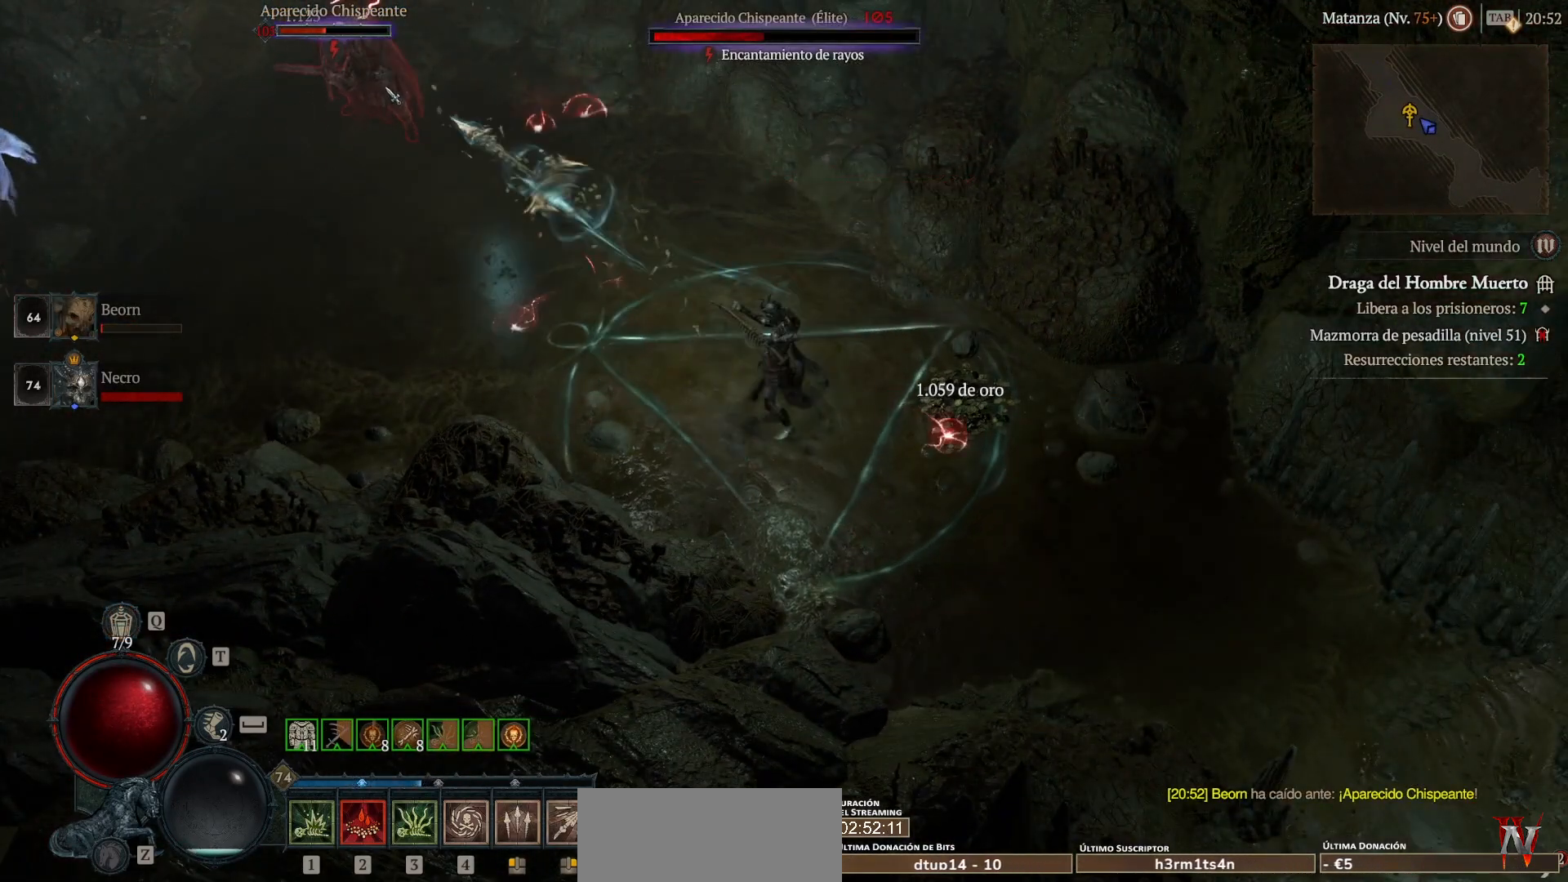
{"keys": ["shift"], "mouse": ["right", "mb5"], "events": []}
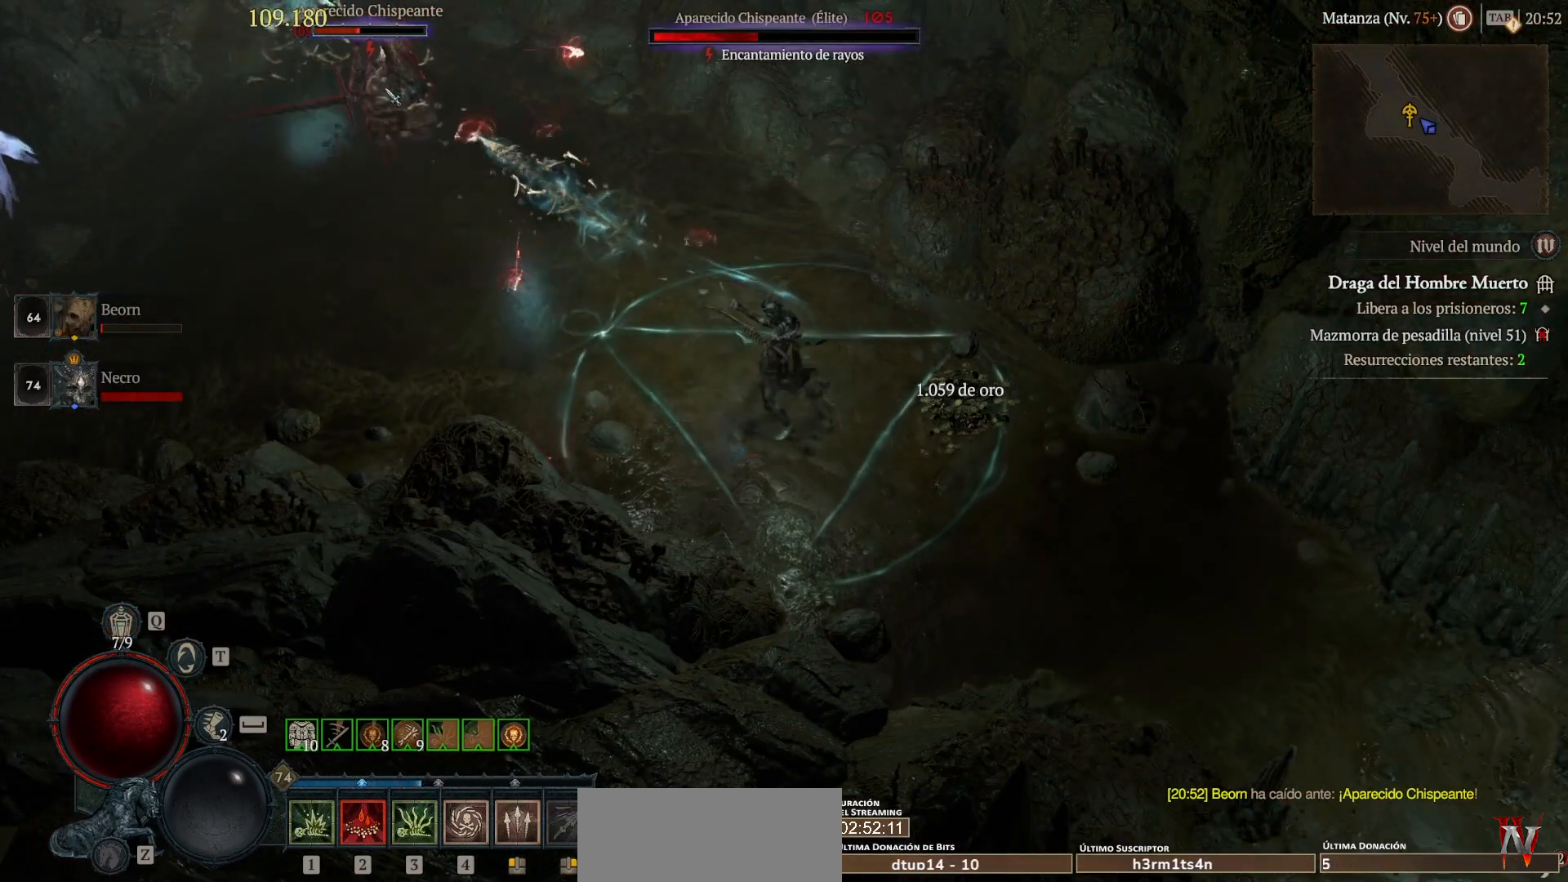
{"keys": ["shift"], "mouse": ["right", "mb5"], "events": []}
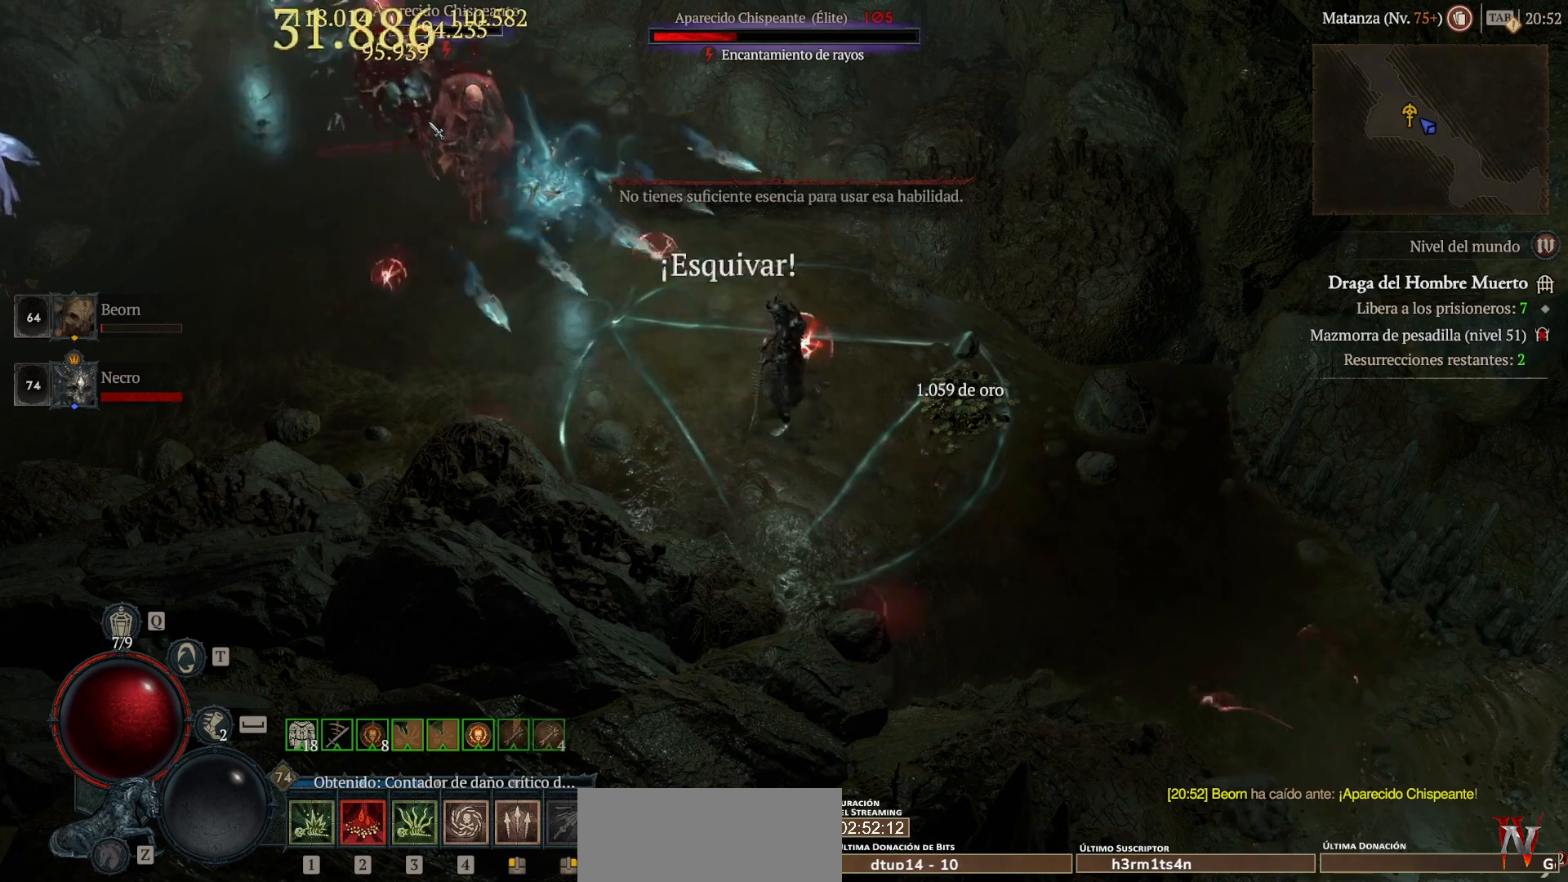
{"keys": [], "mouse": ["left", "mb4"], "events": [[280, "mouse_right", "up"], [320, "mouse_mb5", "up"], [360, "shift", "up"], [480, "mouse_left", "down"], [480, "mouse_mb4", "down"]]}
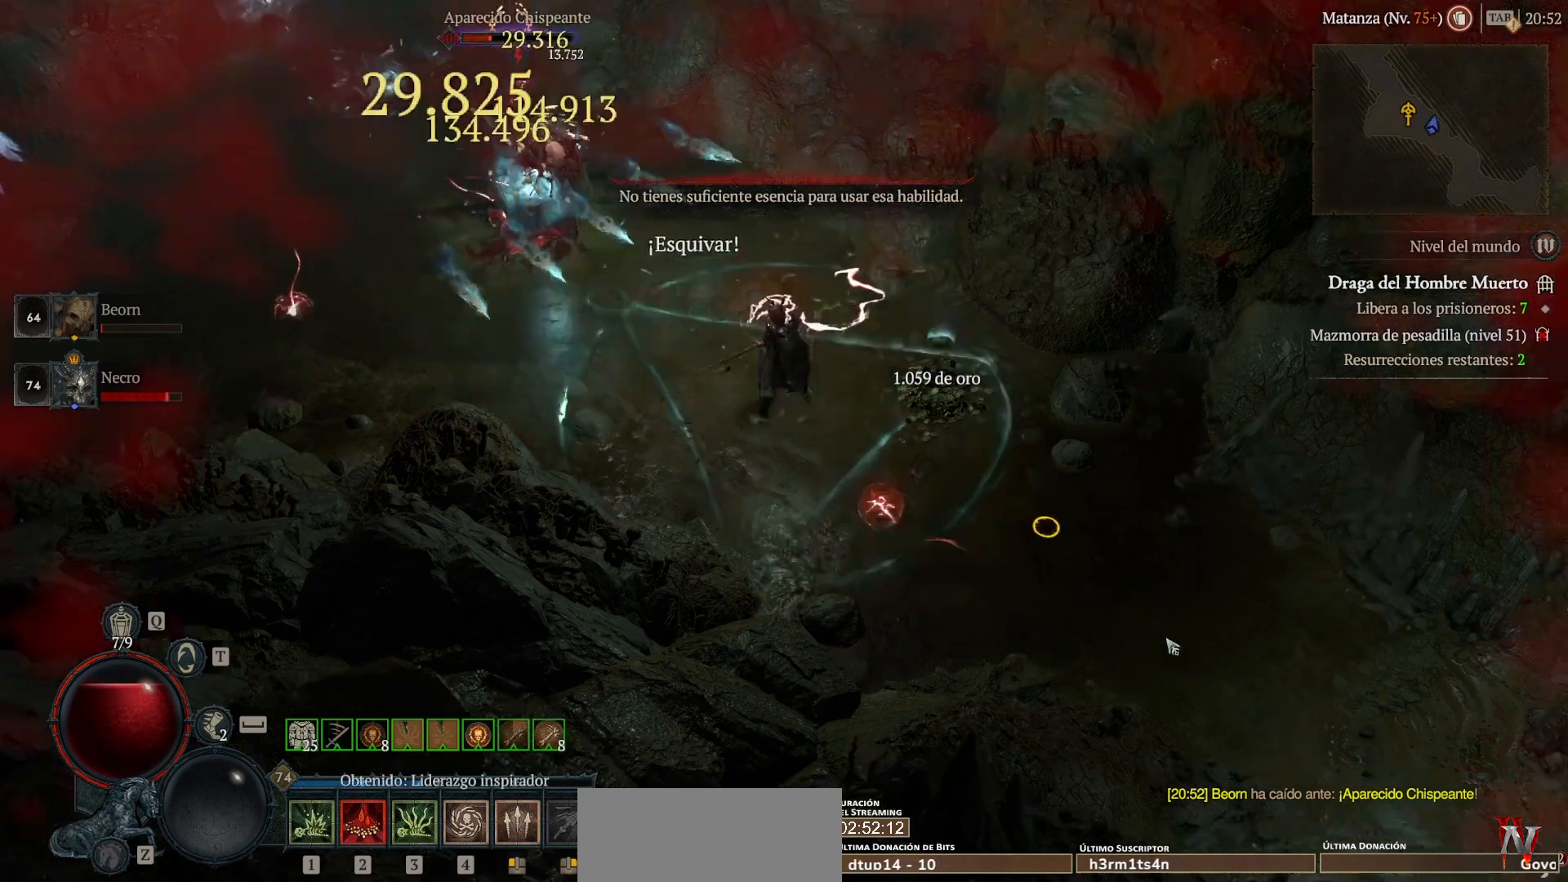
{"keys": ["shift"], "mouse": [], "events": [[360, "mouse_left", "up"], [360, "mouse_mb4", "up"], [480, "shift", "down"]]}
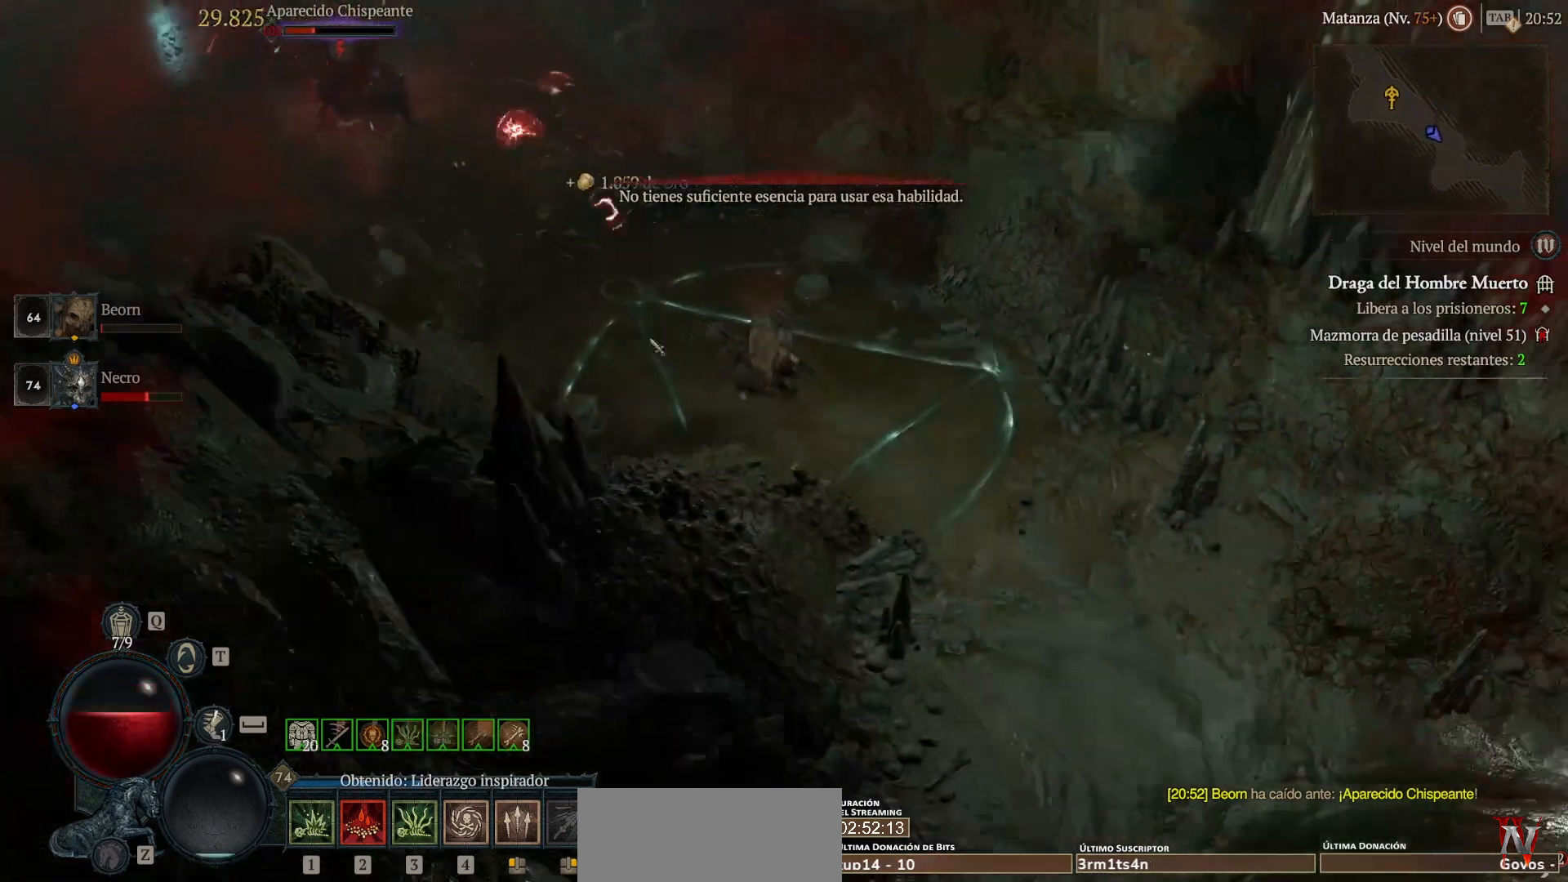
{"keys": [], "mouse": ["left", "mb4"], "events": [[80, "mouse_left", "down"], [80, "mouse_mb4", "down"], [240, "mouse_left", "up"], [240, "mouse_mb4", "up"], [360, "shift", "up"], [480, "mouse_left", "down"], [480, "mouse_mb4", "down"]]}
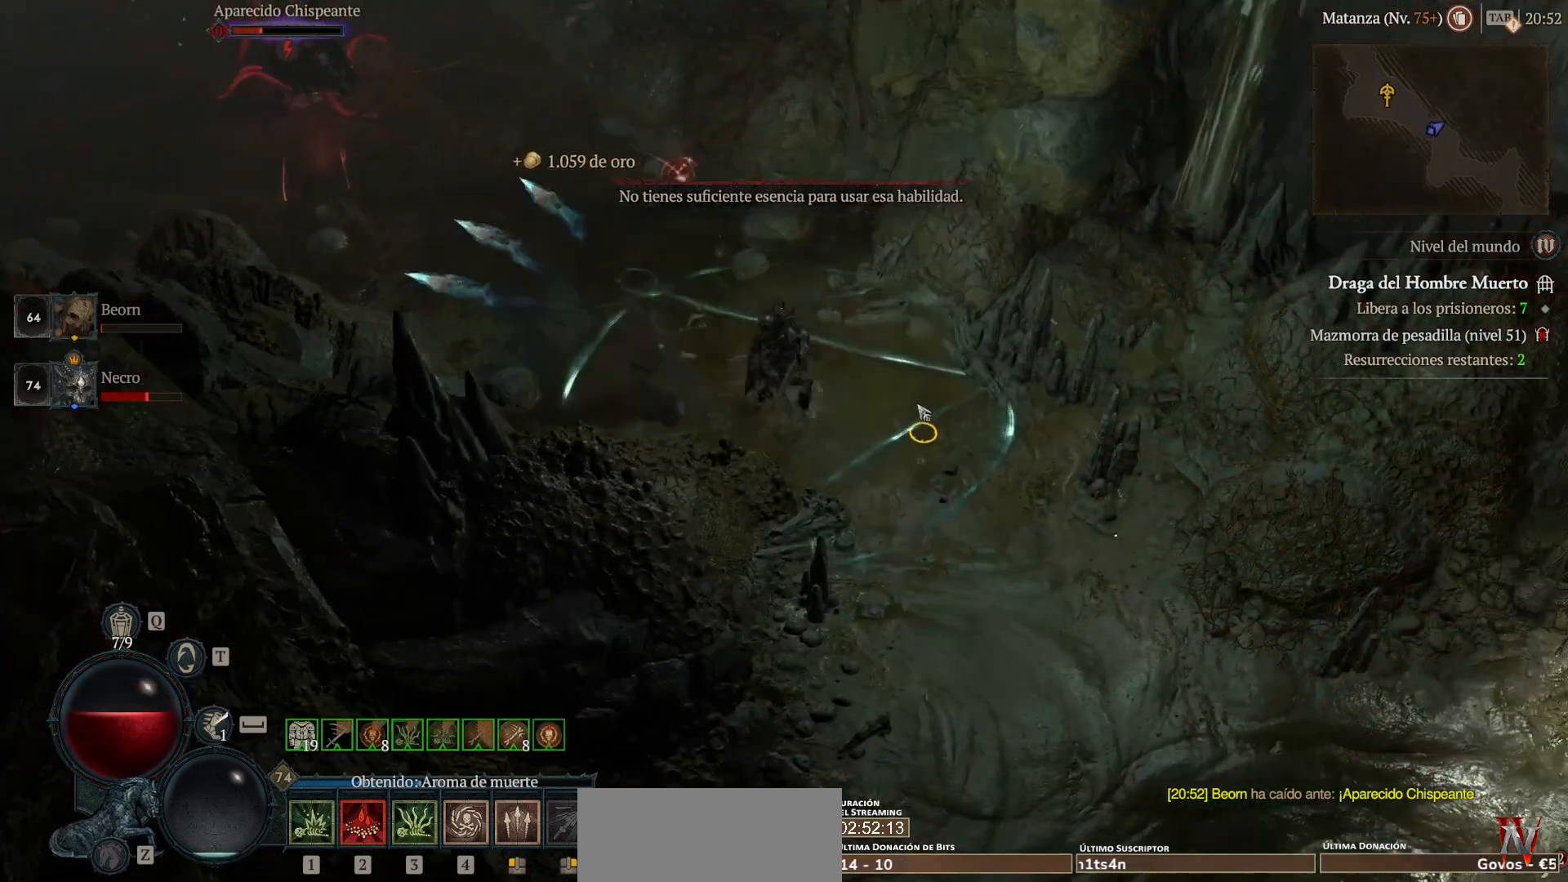
{"keys": [], "mouse": ["left", "mb4"], "events": [[40, "mouse_left", "up"], [40, "mouse_mb4", "up"], [80, "shift", "down"], [200, "mouse_left", "down"], [200, "mouse_mb4", "down"], [280, "mouse_left", "up"], [280, "mouse_mb4", "up"], [280, "shift", "up"], [440, "mouse_left", "down"], [440, "mouse_mb4", "down"]]}
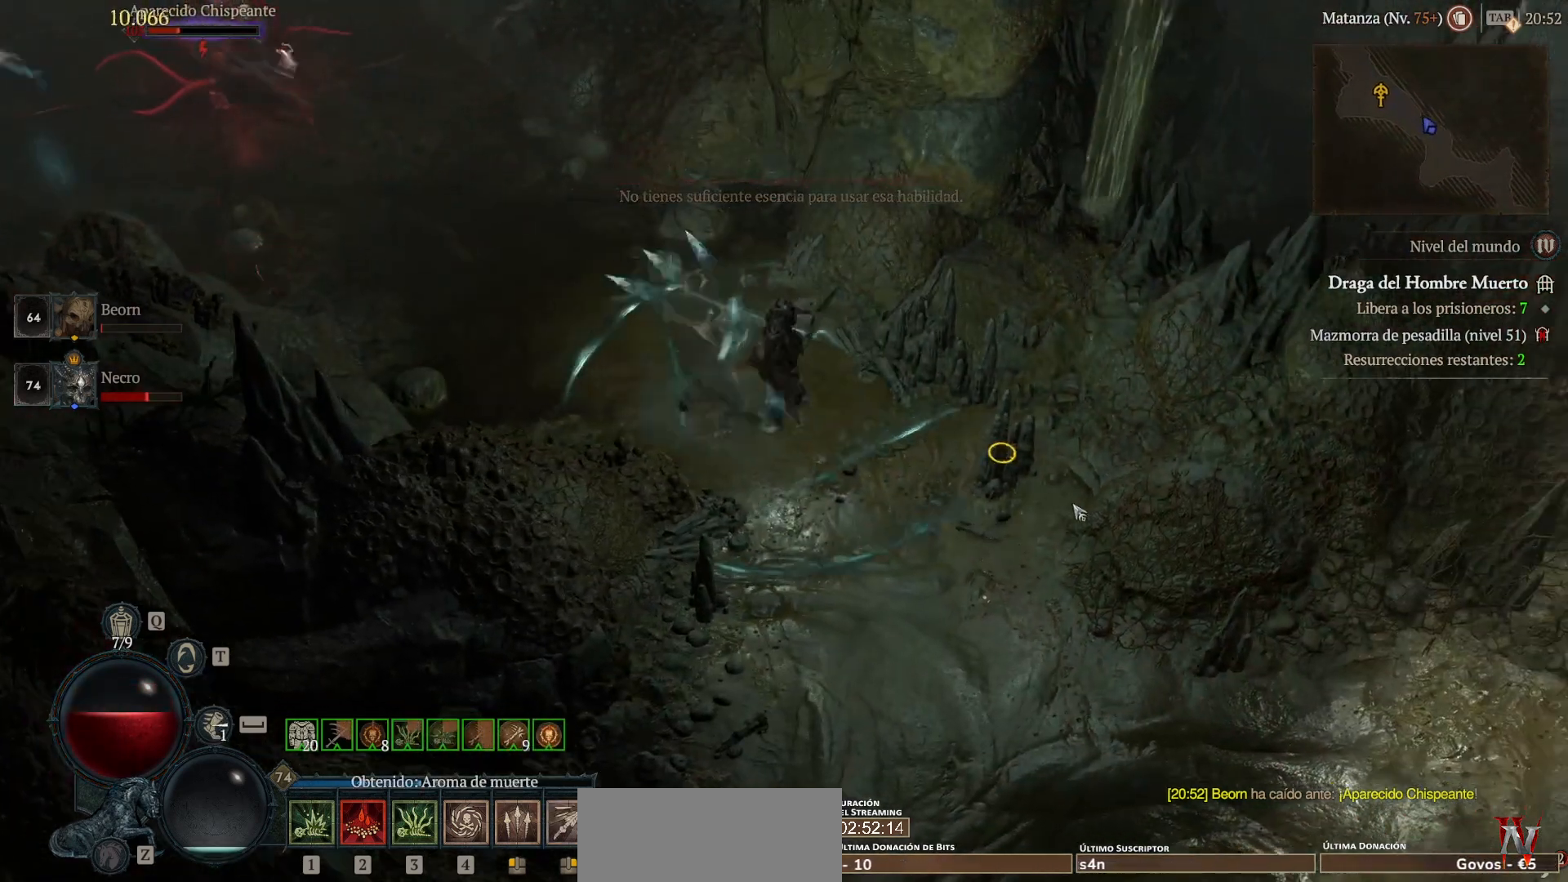
{"keys": [], "mouse": [], "events": [[80, "mouse_left", "up"], [80, "mouse_mb4", "up"], [240, "shift", "down"], [320, "mouse_left", "down"], [320, "mouse_mb4", "down"], [400, "mouse_left", "up"], [400, "mouse_mb4", "up"], [400, "shift", "up"]]}
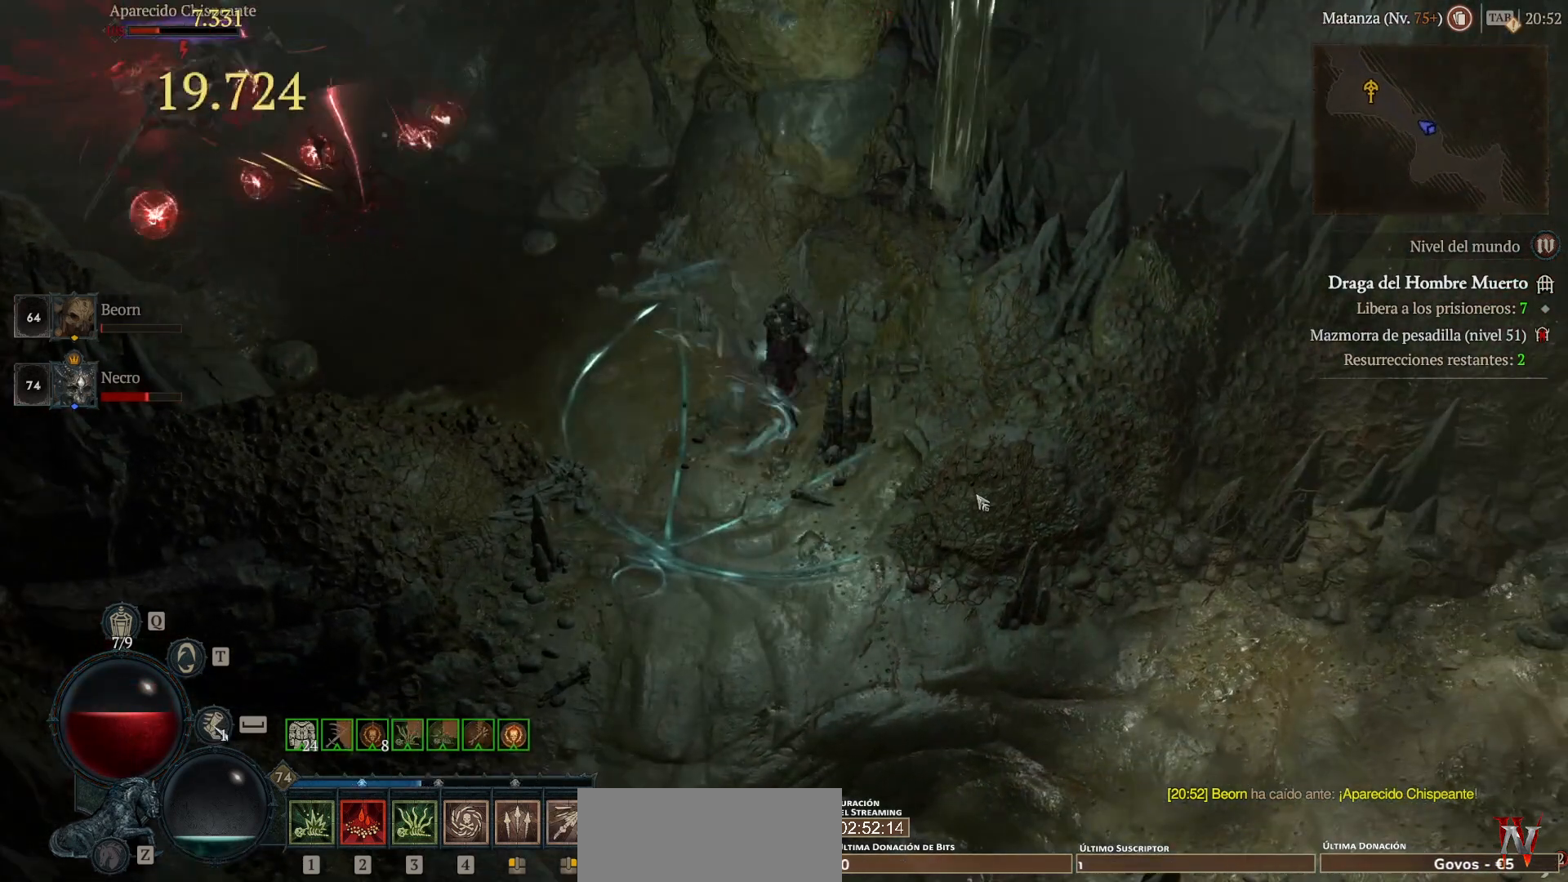
{"keys": ["shift"], "mouse": ["left", "mb4"], "events": [[40, "mouse_left", "down"], [40, "mouse_mb4", "down"], [160, "mouse_left", "up"], [160, "mouse_mb4", "up"], [200, "shift", "down"], [360, "mouse_left", "down"], [360, "mouse_mb4", "down"]]}
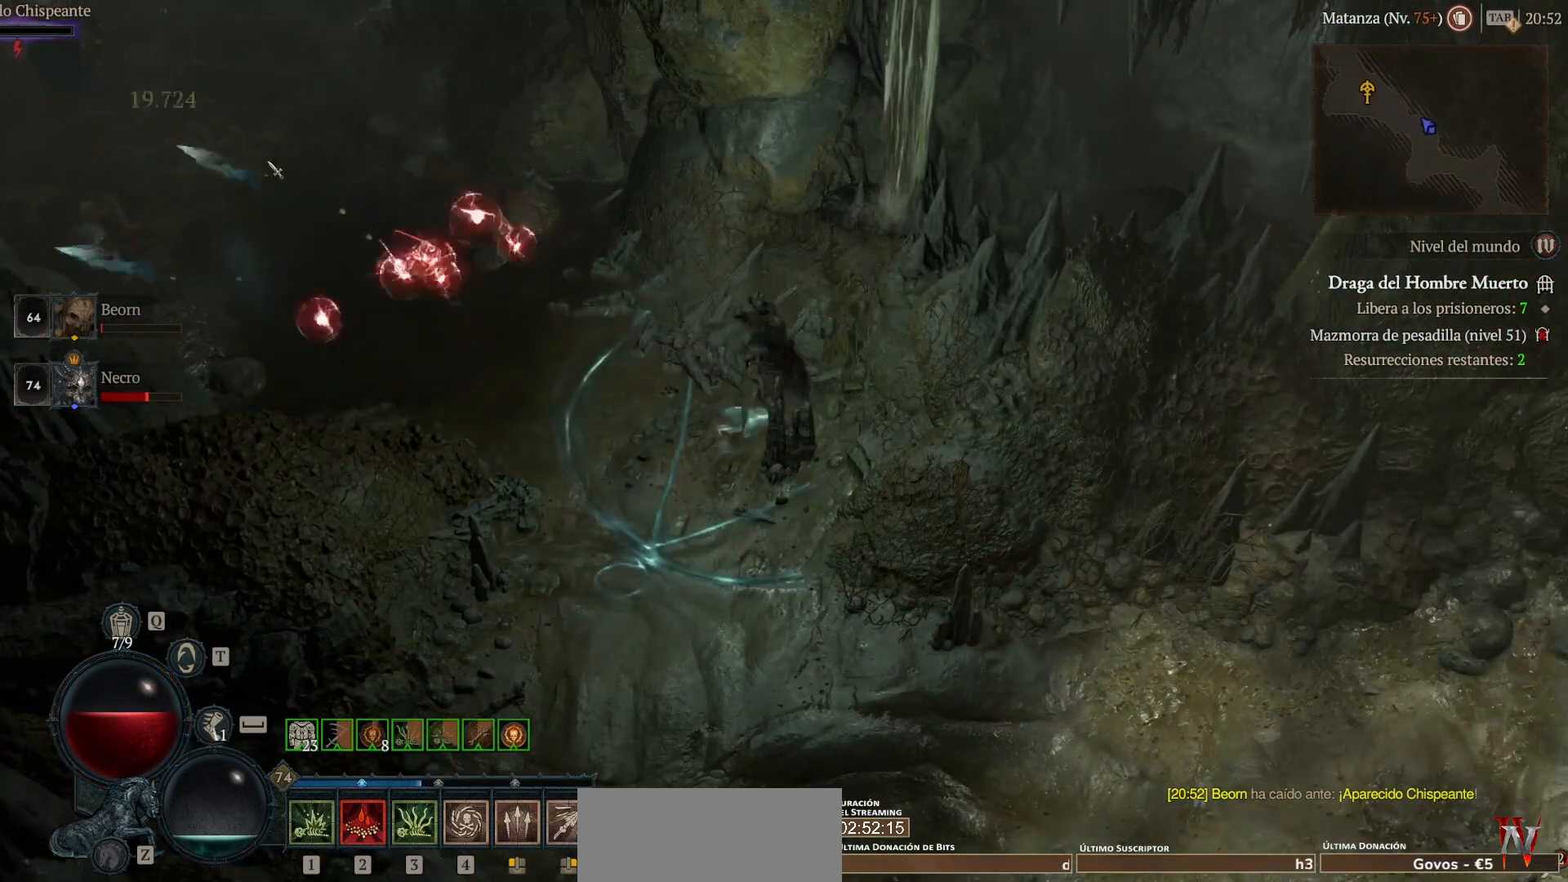
{"keys": ["shift"], "mouse": ["right", "mb5"], "events": [[80, "mouse_left", "up"], [80, "mouse_mb4", "up"], [80, "shift", "up"], [160, "mouse_left", "down"], [160, "mouse_mb4", "down"], [280, "mouse_left", "up"], [280, "mouse_mb4", "up"], [360, "shift", "down"], [480, "mouse_mb5", "down"], [480, "mouse_right", "down"]]}
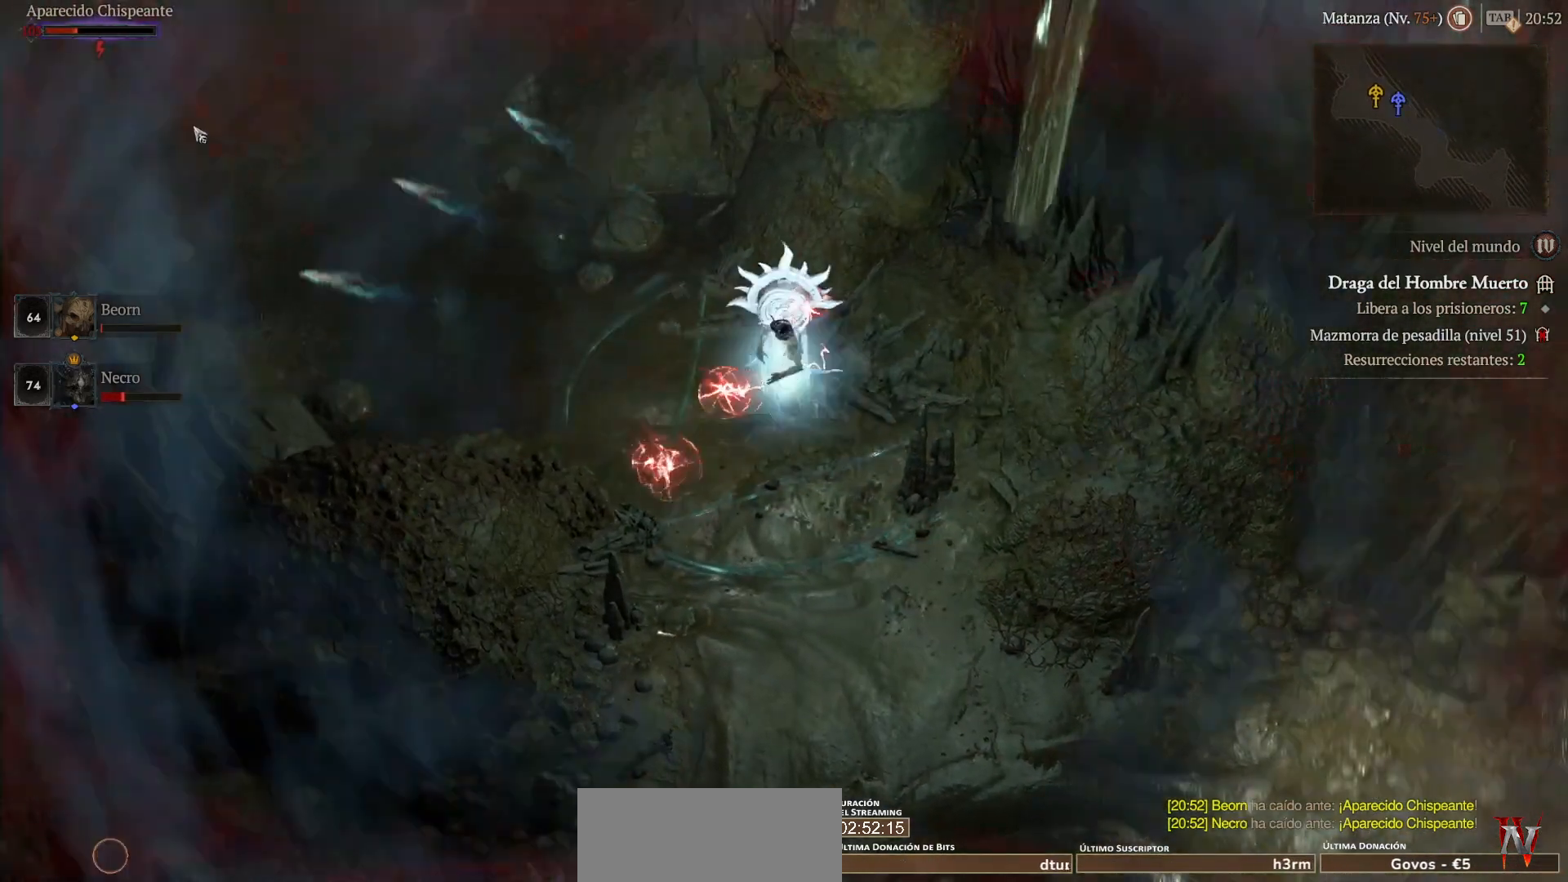
{"keys": ["shift"], "mouse": ["right", "mb5"], "events": []}
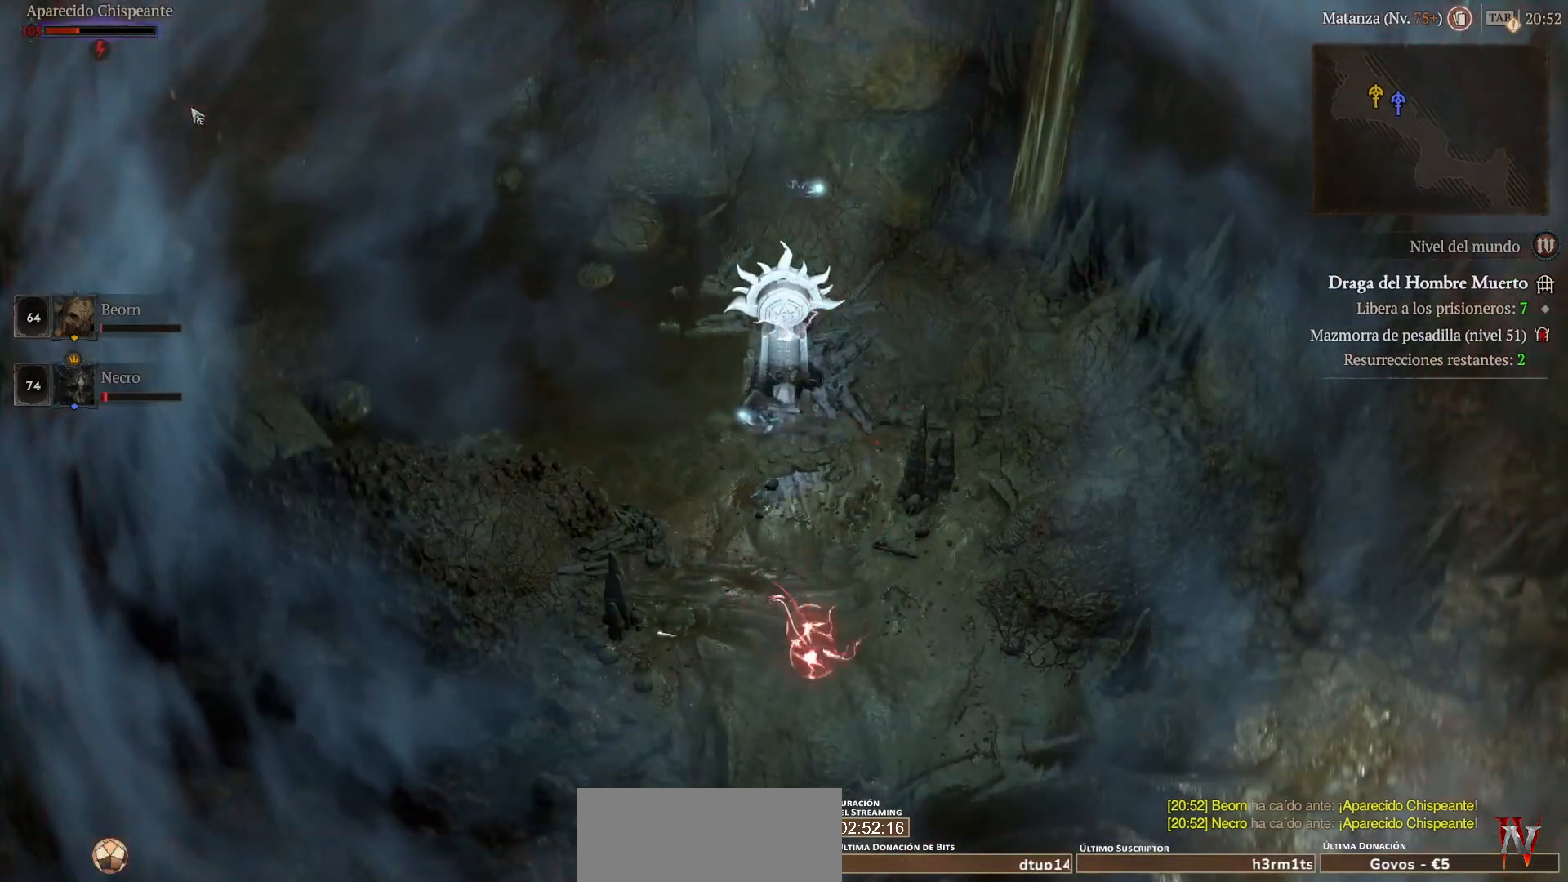
{"keys": [], "mouse": [], "events": [[40, "mouse_right", "up"], [80, "mouse_mb5", "up"], [160, "shift", "up"]]}
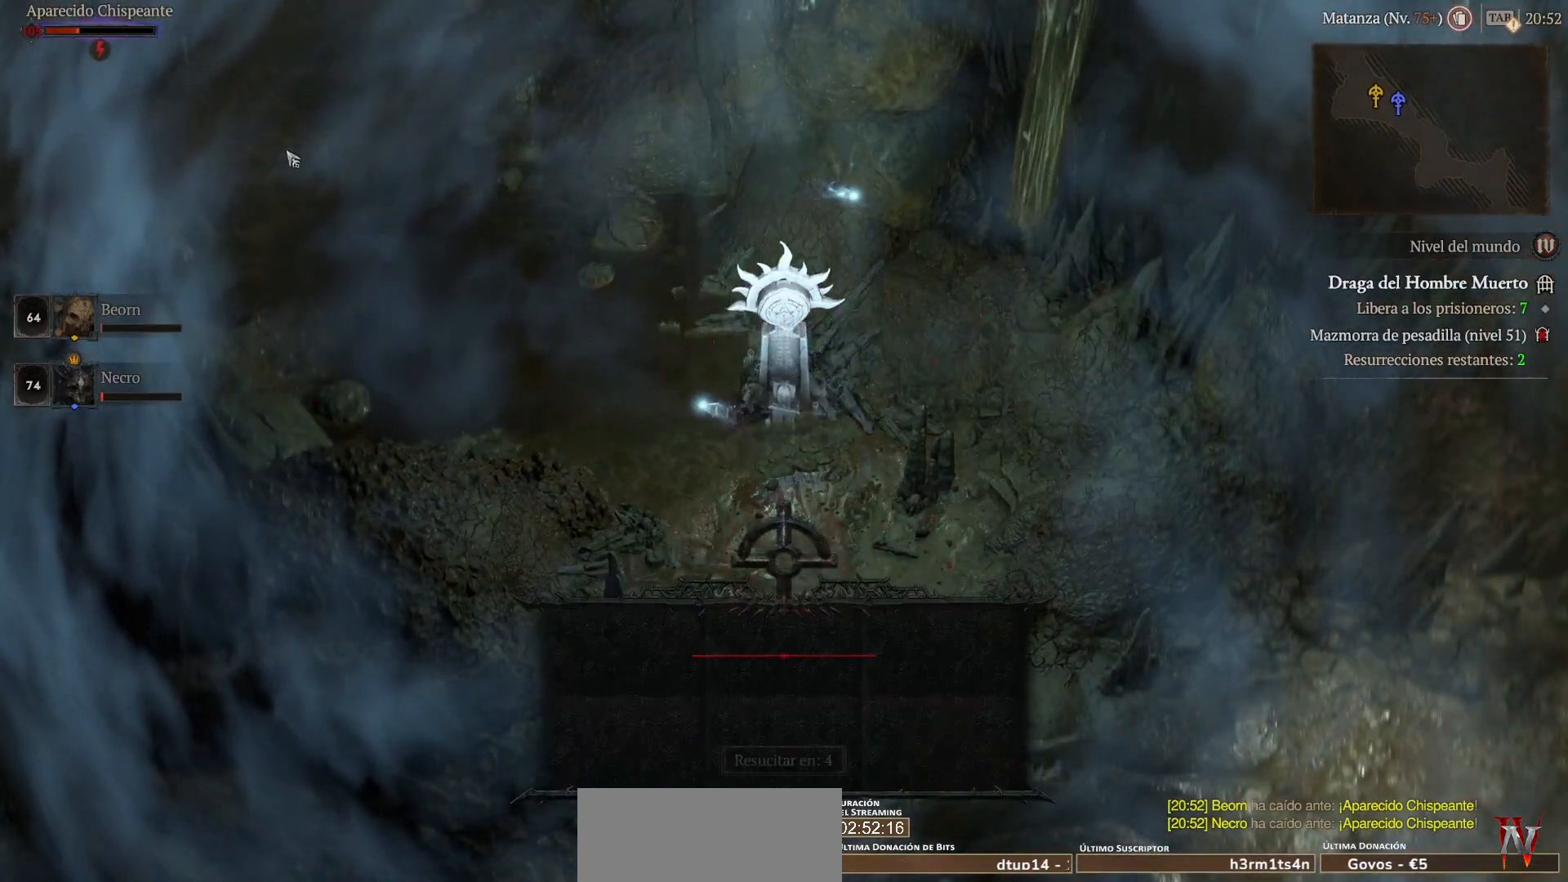
{"keys": [], "mouse": [], "events": []}
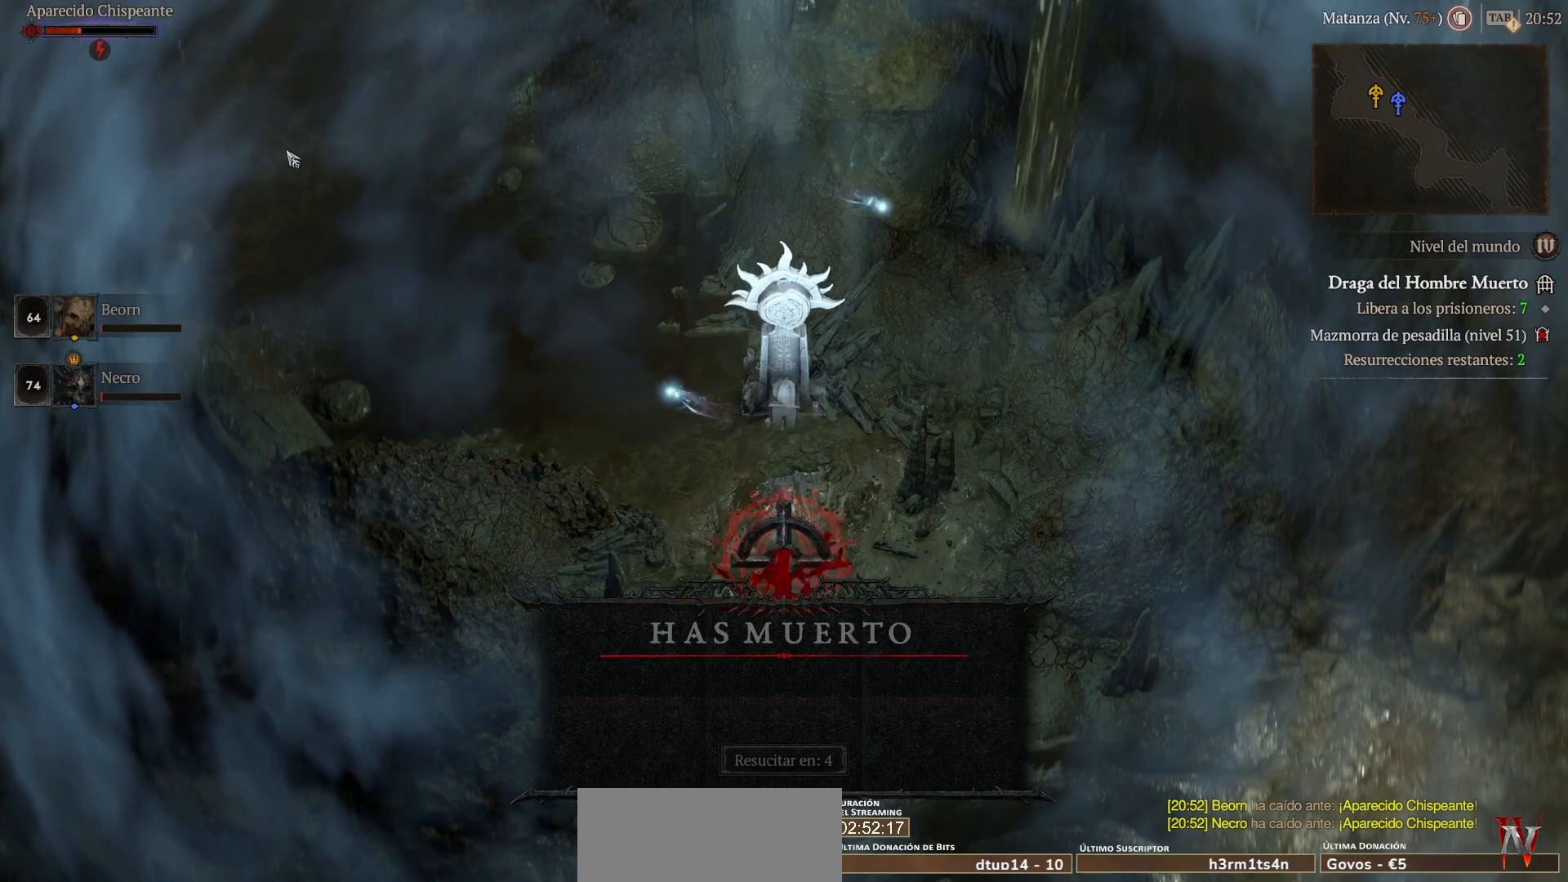
{"keys": [], "mouse": [], "events": []}
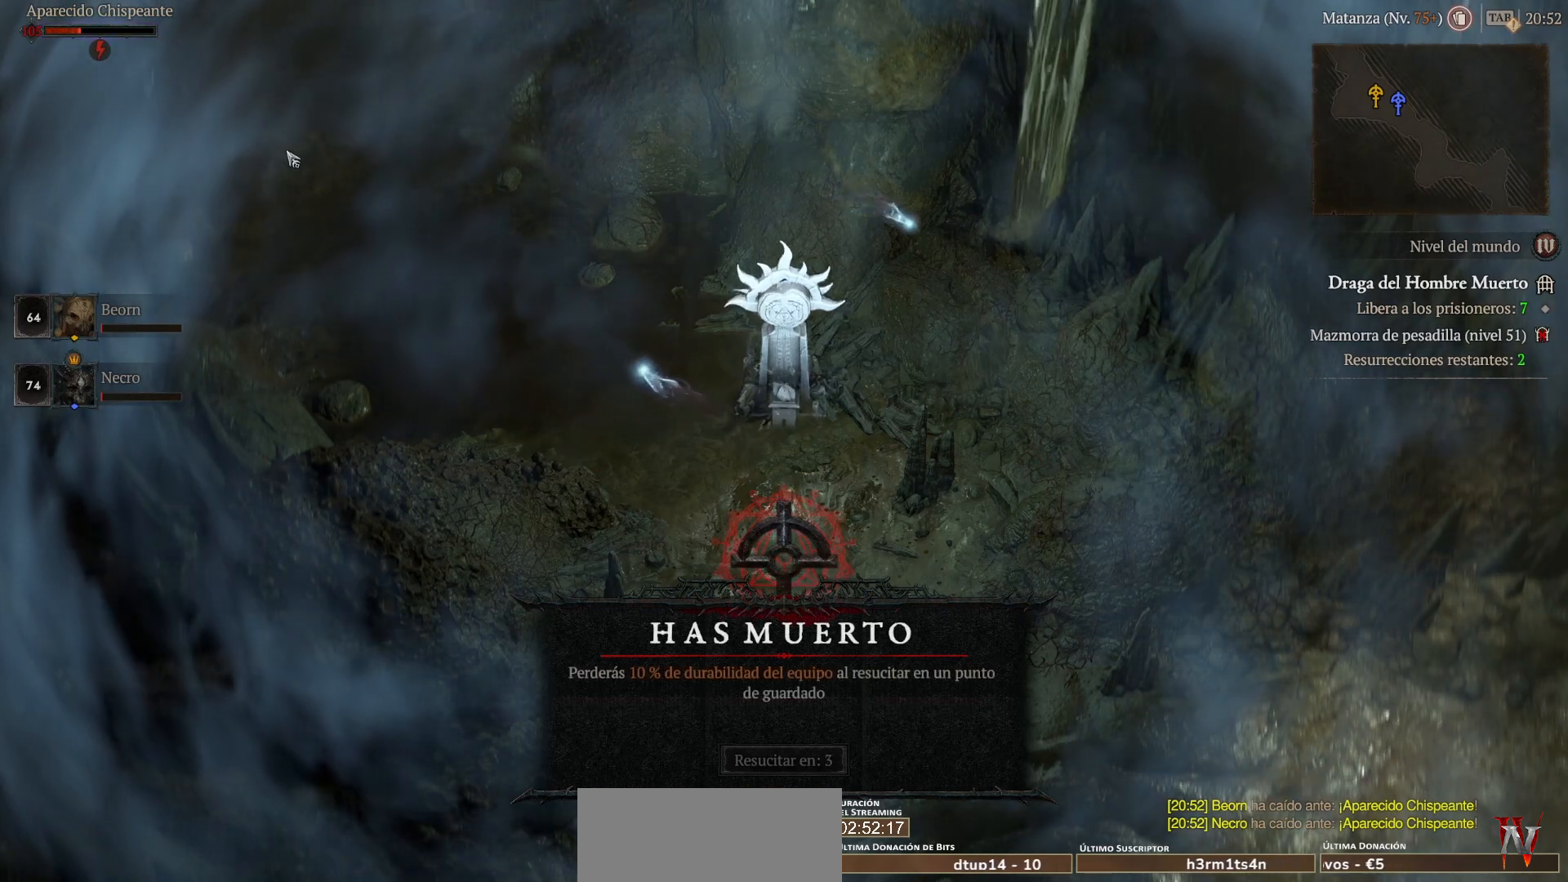
{"keys": [], "mouse": [], "events": []}
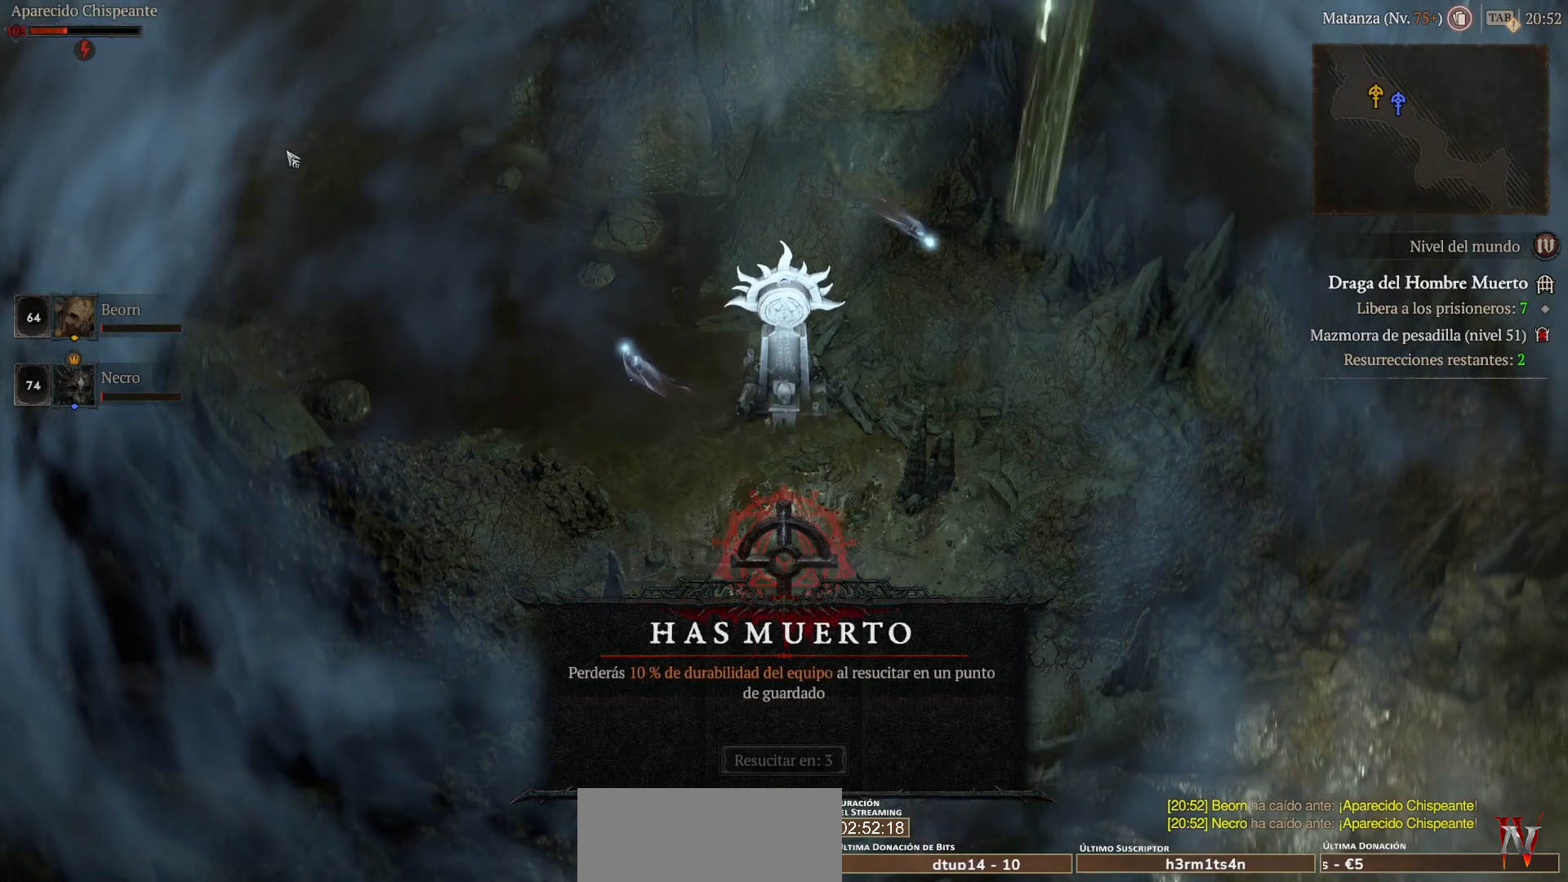
{"keys": [], "mouse": [], "events": []}
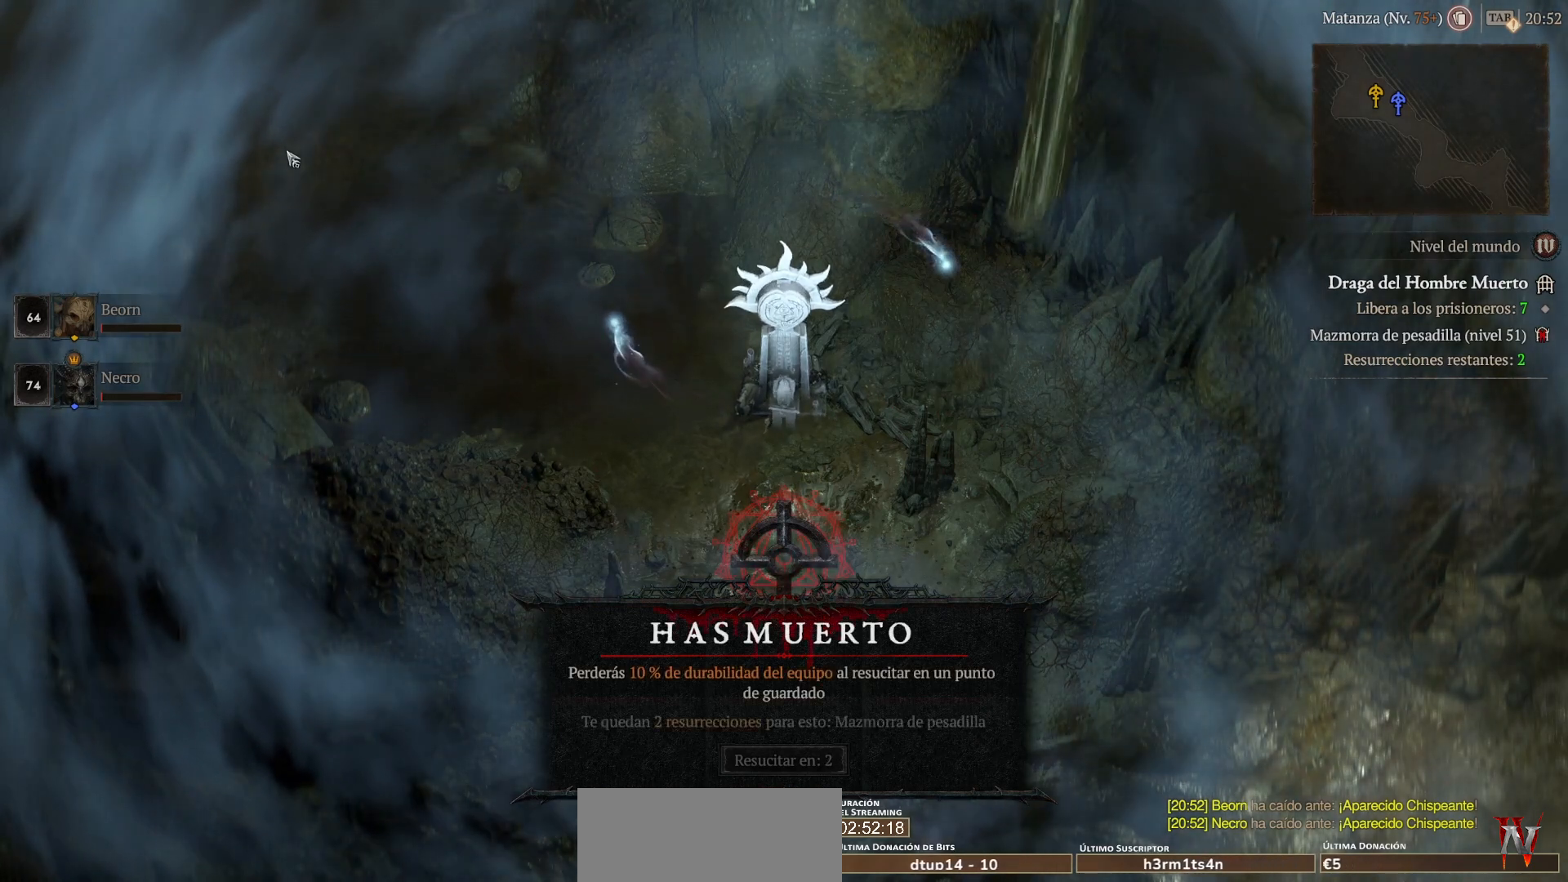
{"keys": [], "mouse": [], "events": []}
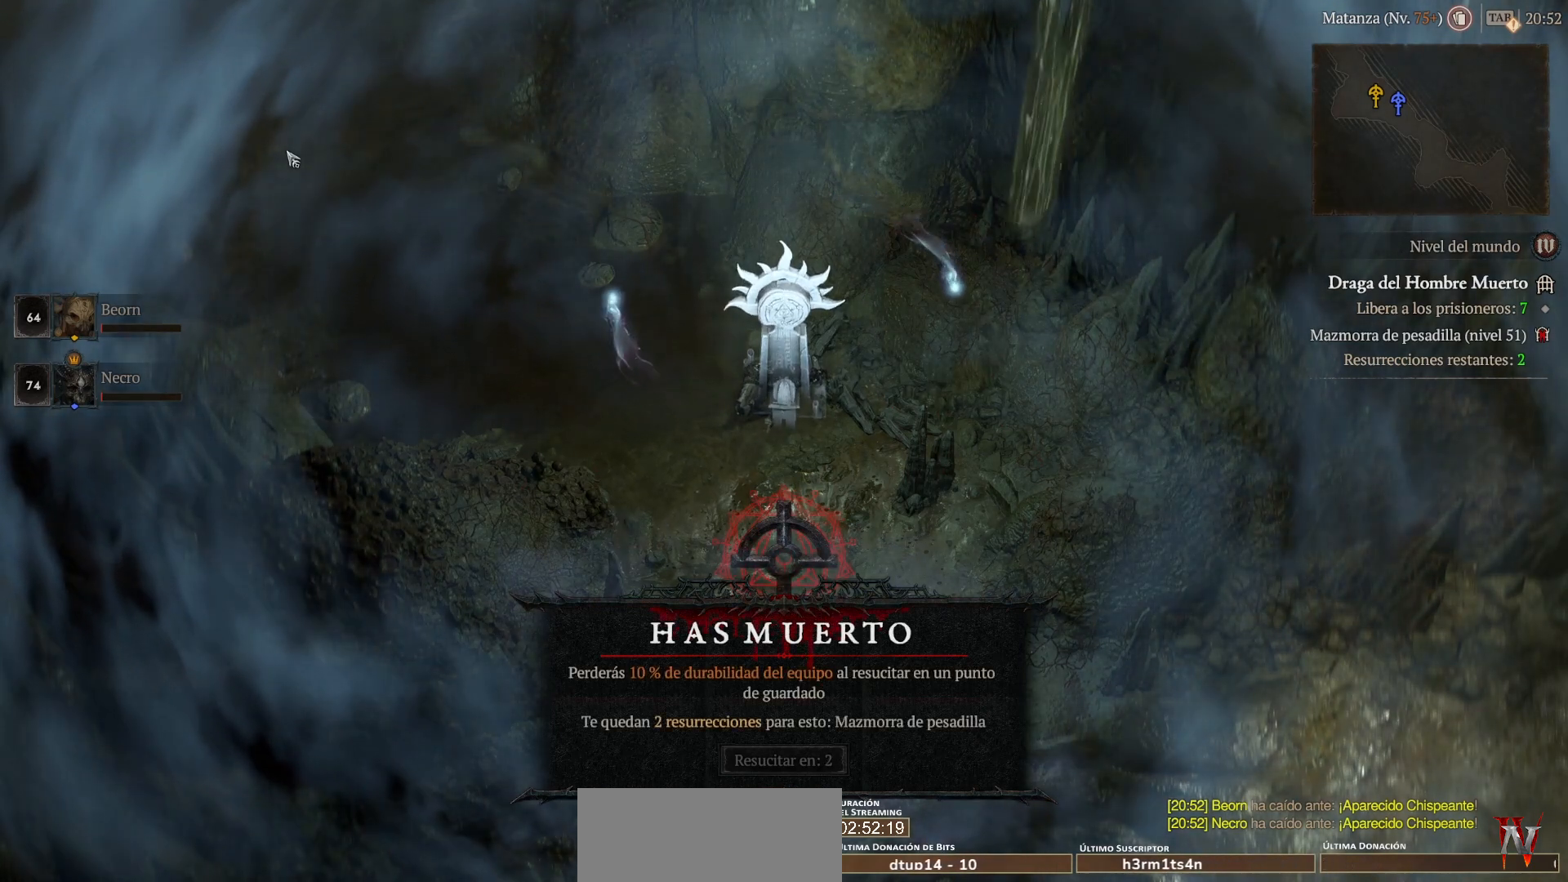
{"keys": [], "mouse": [], "events": []}
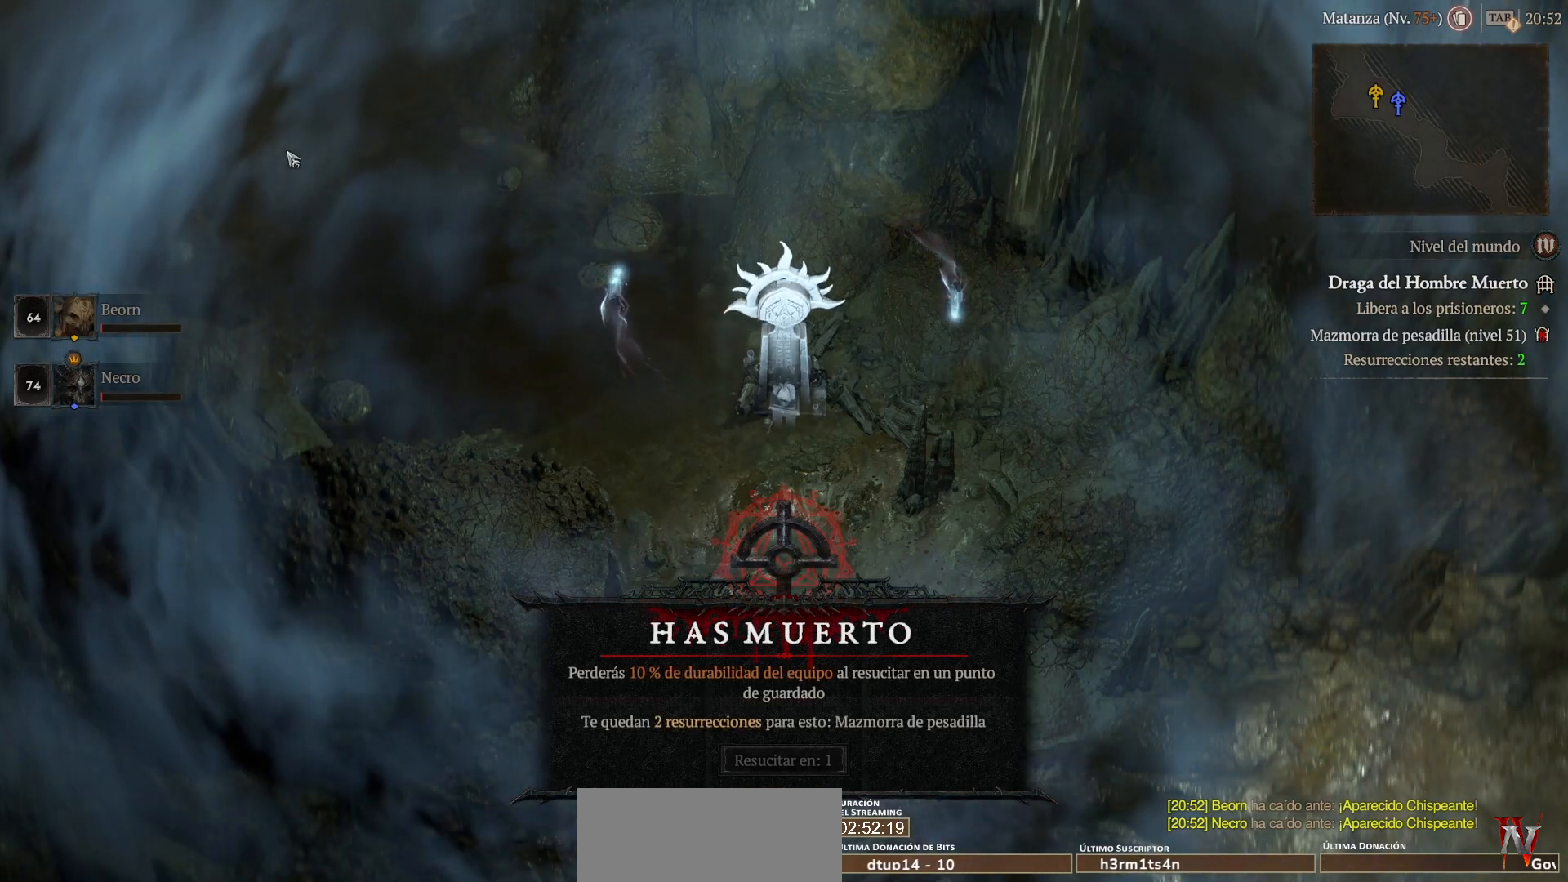
{"keys": [], "mouse": [], "events": []}
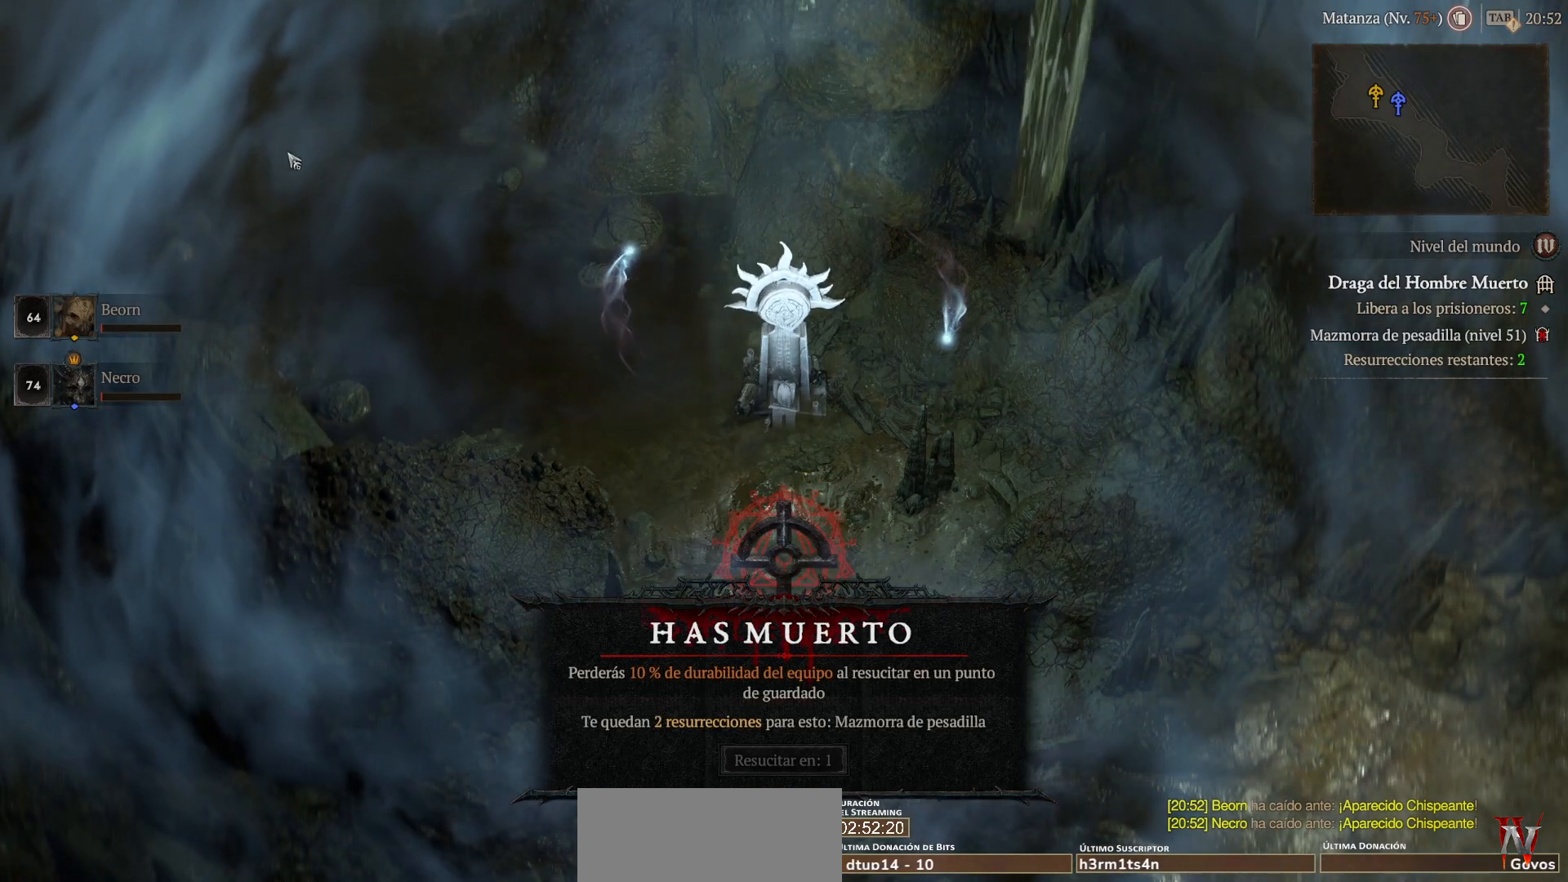
{"keys": [], "mouse": [], "events": []}